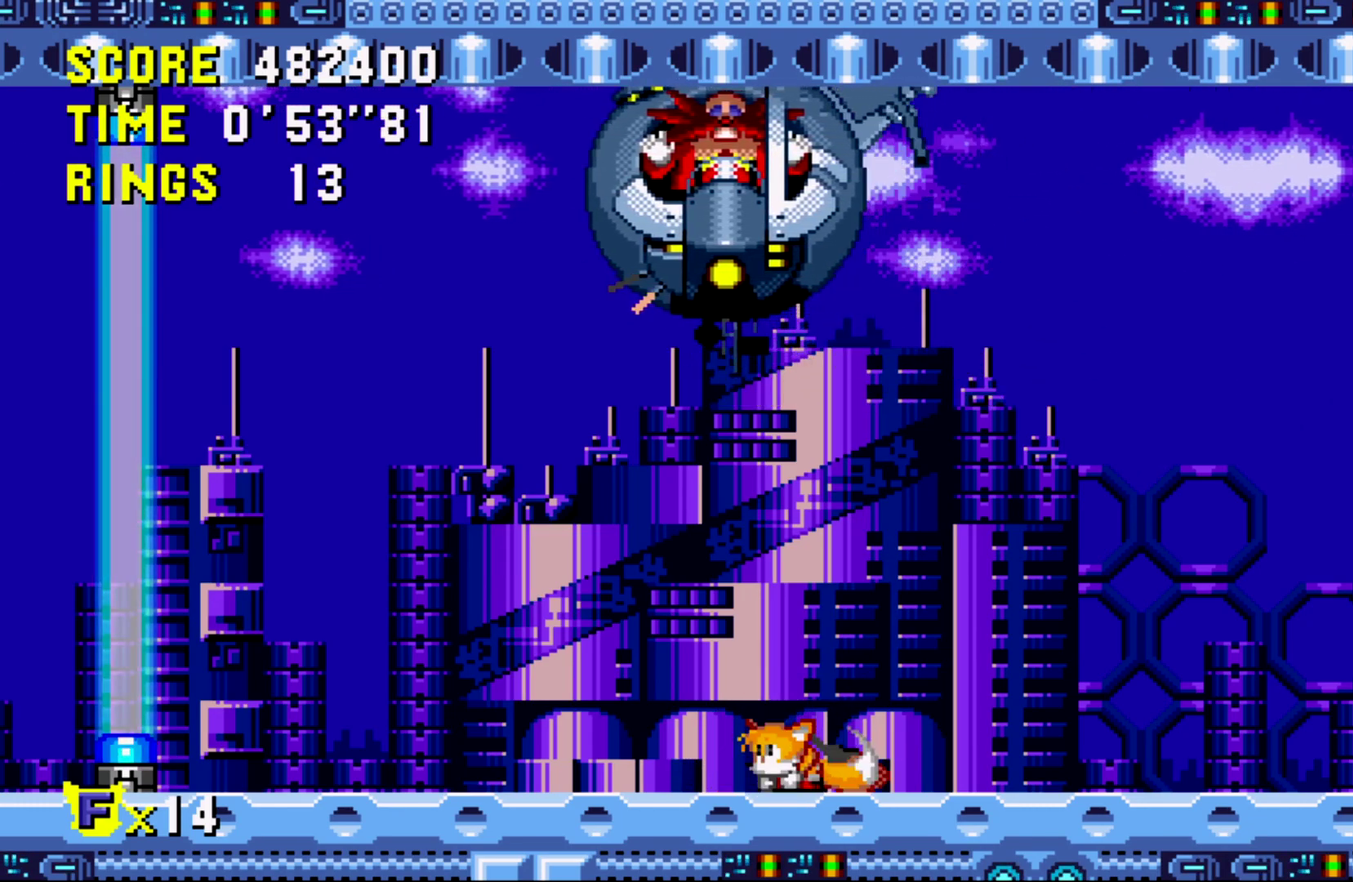
Gameplay with a controller (Xbox layout); each line is a JSON object with the inputs held at the frame after it. "events" lists button and stick changes between this image and that frame as [ms after this image, input, new state], when the widget could be followed in between. Not read: L3 R3 left_stick right_stick.
{"buttons": ["DPAD_DOWN"], "events": [[17, "DPAD_DOWN", "up"], [250, "DPAD_DOWN", "down"]]}
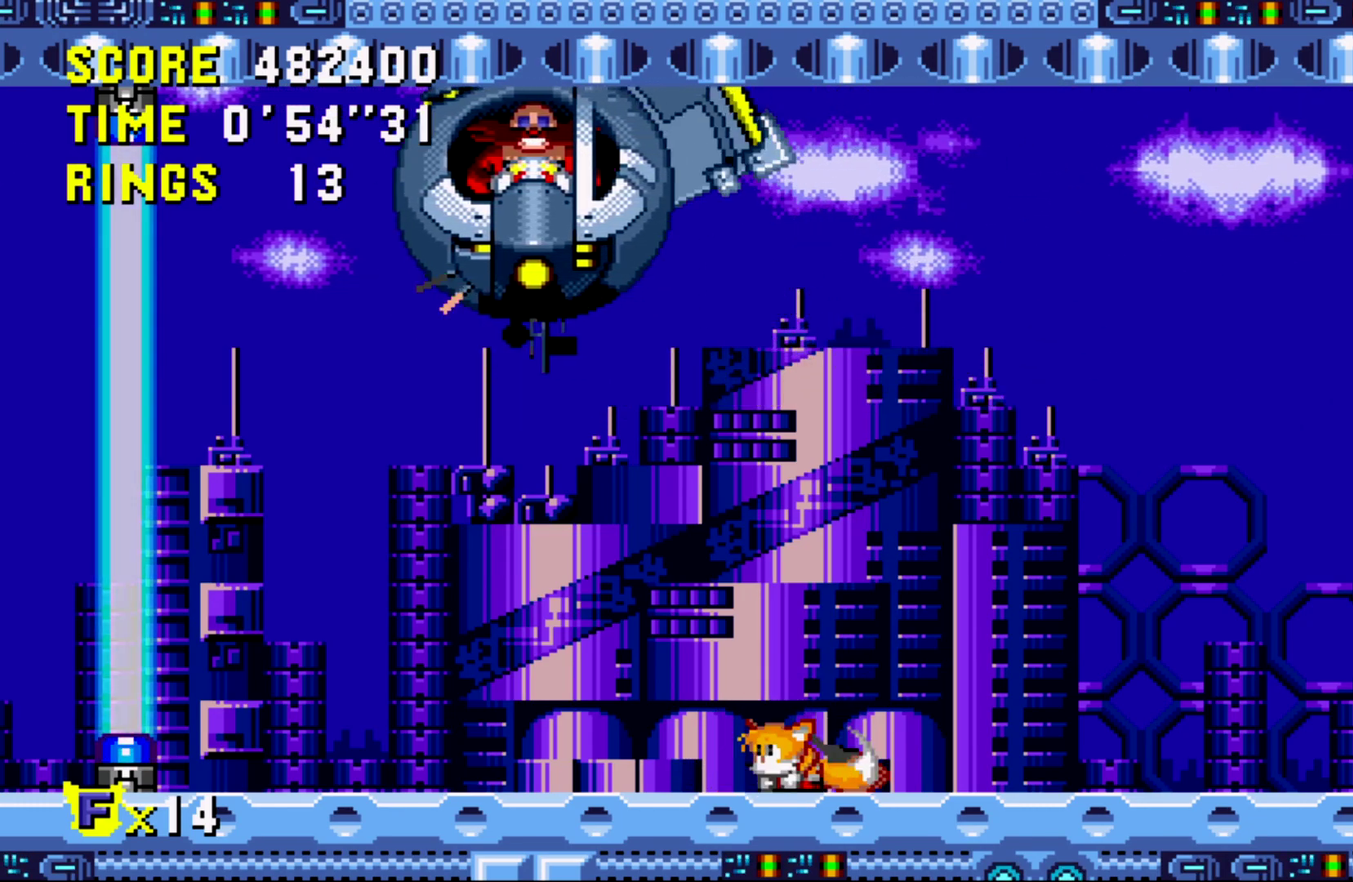
{"buttons": ["DPAD_DOWN"], "events": [[17, "DPAD_DOWN", "up"], [233, "DPAD_DOWN", "down"]]}
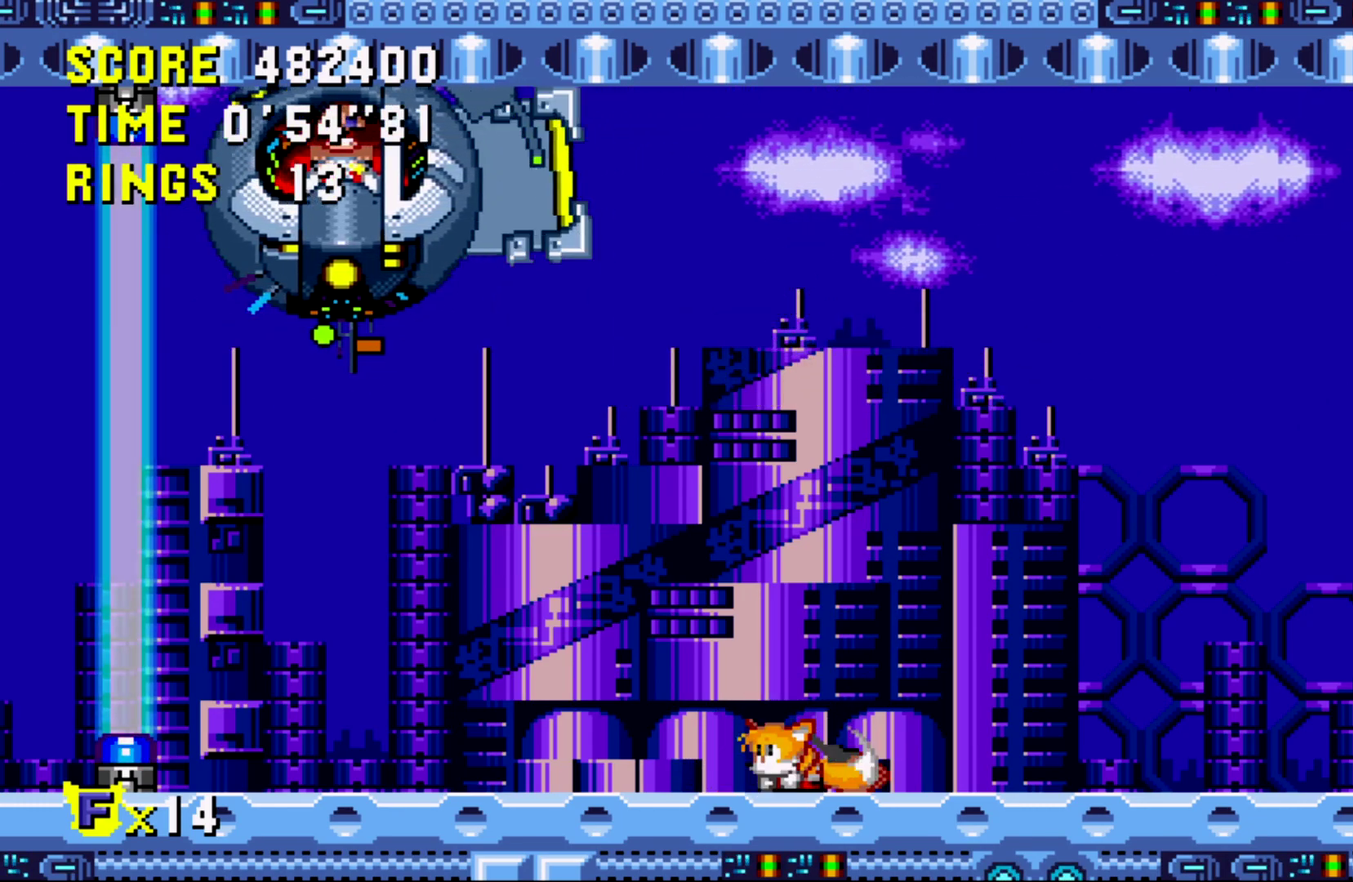
{"buttons": ["DPAD_DOWN"], "events": [[67, "DPAD_DOWN", "up"], [267, "DPAD_DOWN", "down"]]}
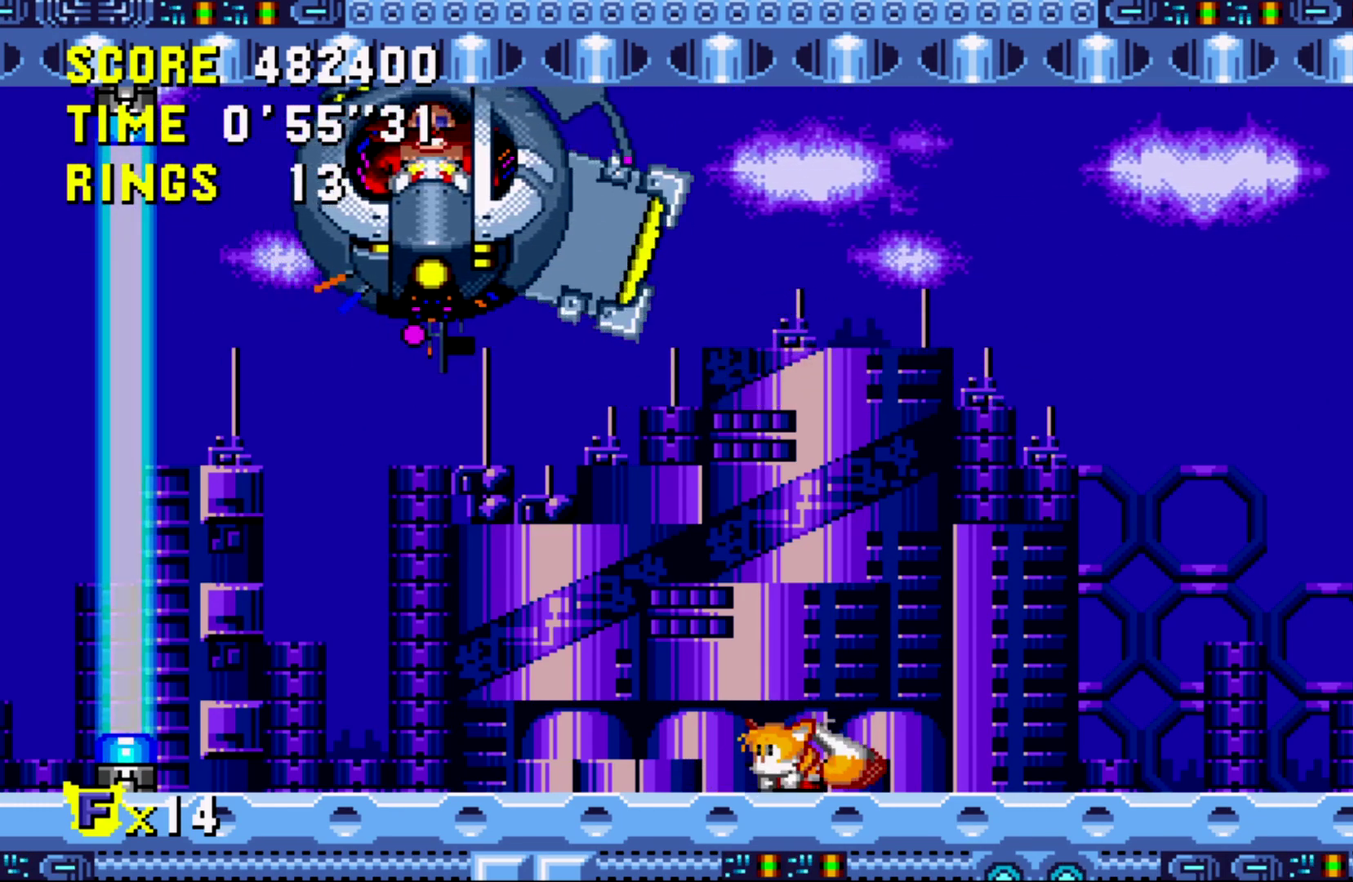
{"buttons": ["DPAD_DOWN"], "events": [[100, "DPAD_DOWN", "up"], [317, "DPAD_DOWN", "down"]]}
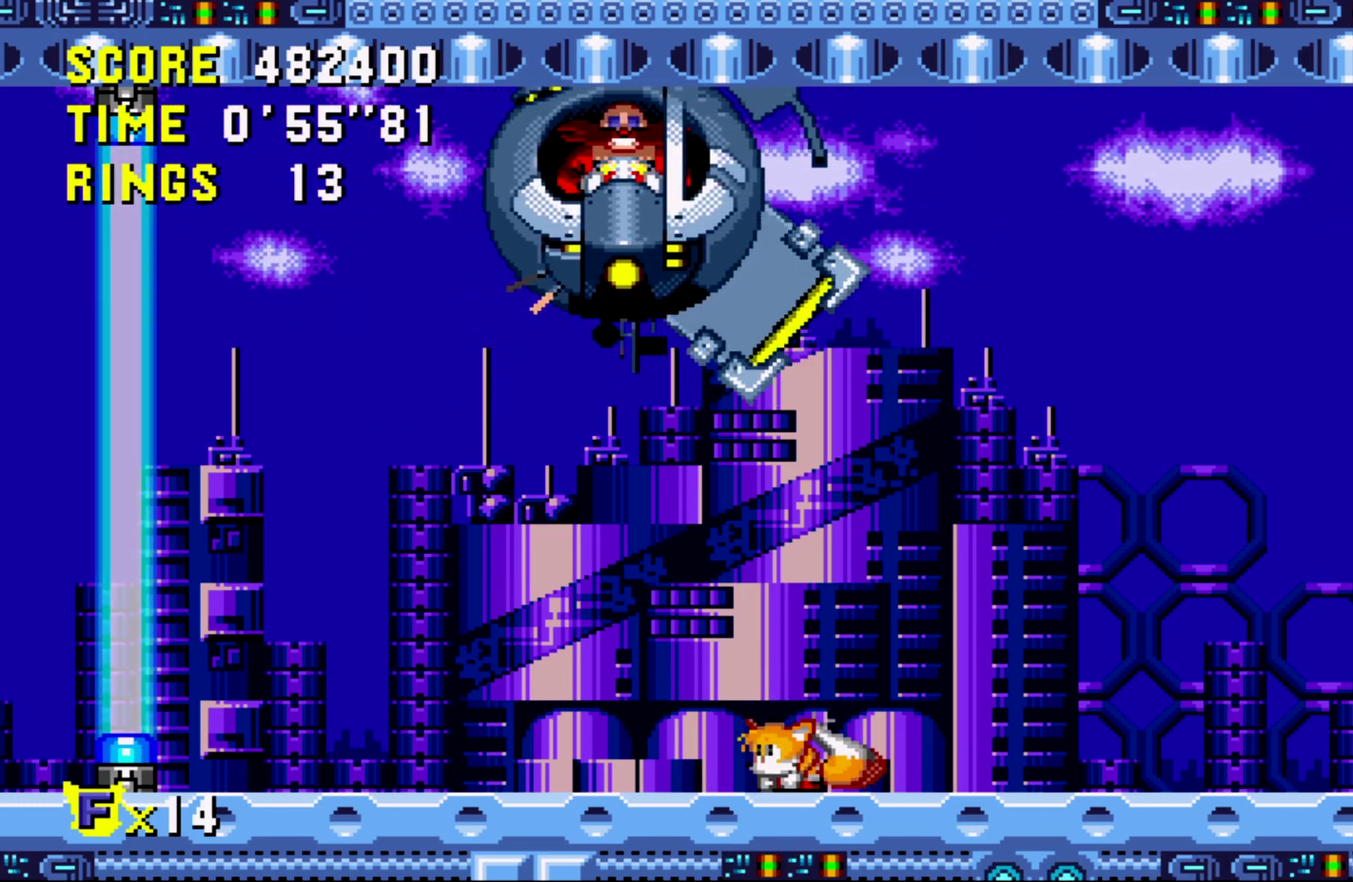
{"buttons": ["DPAD_DOWN"], "events": [[117, "DPAD_DOWN", "up"], [317, "DPAD_DOWN", "down"]]}
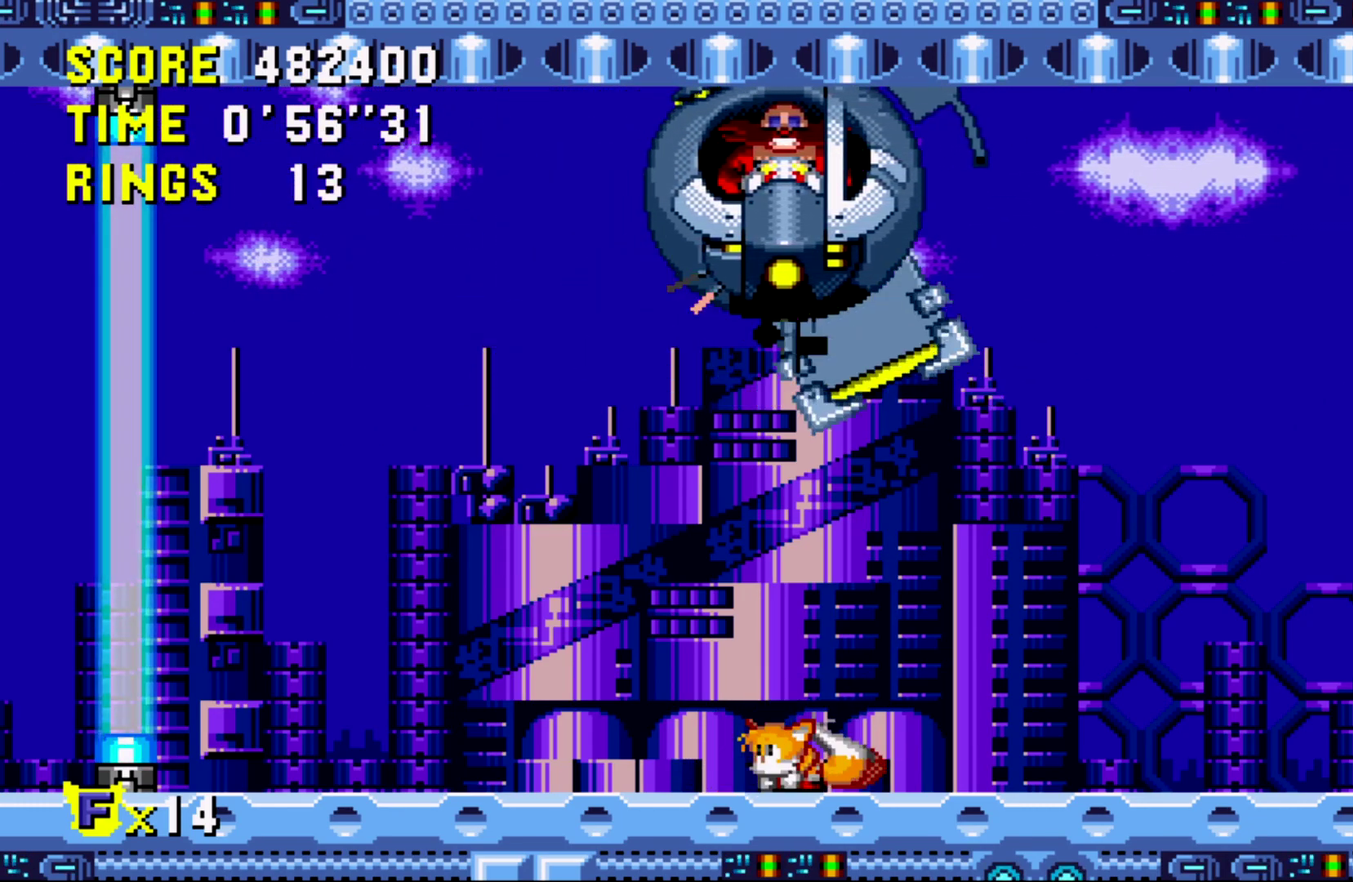
{"buttons": [], "events": [[50, "DPAD_DOWN", "up"]]}
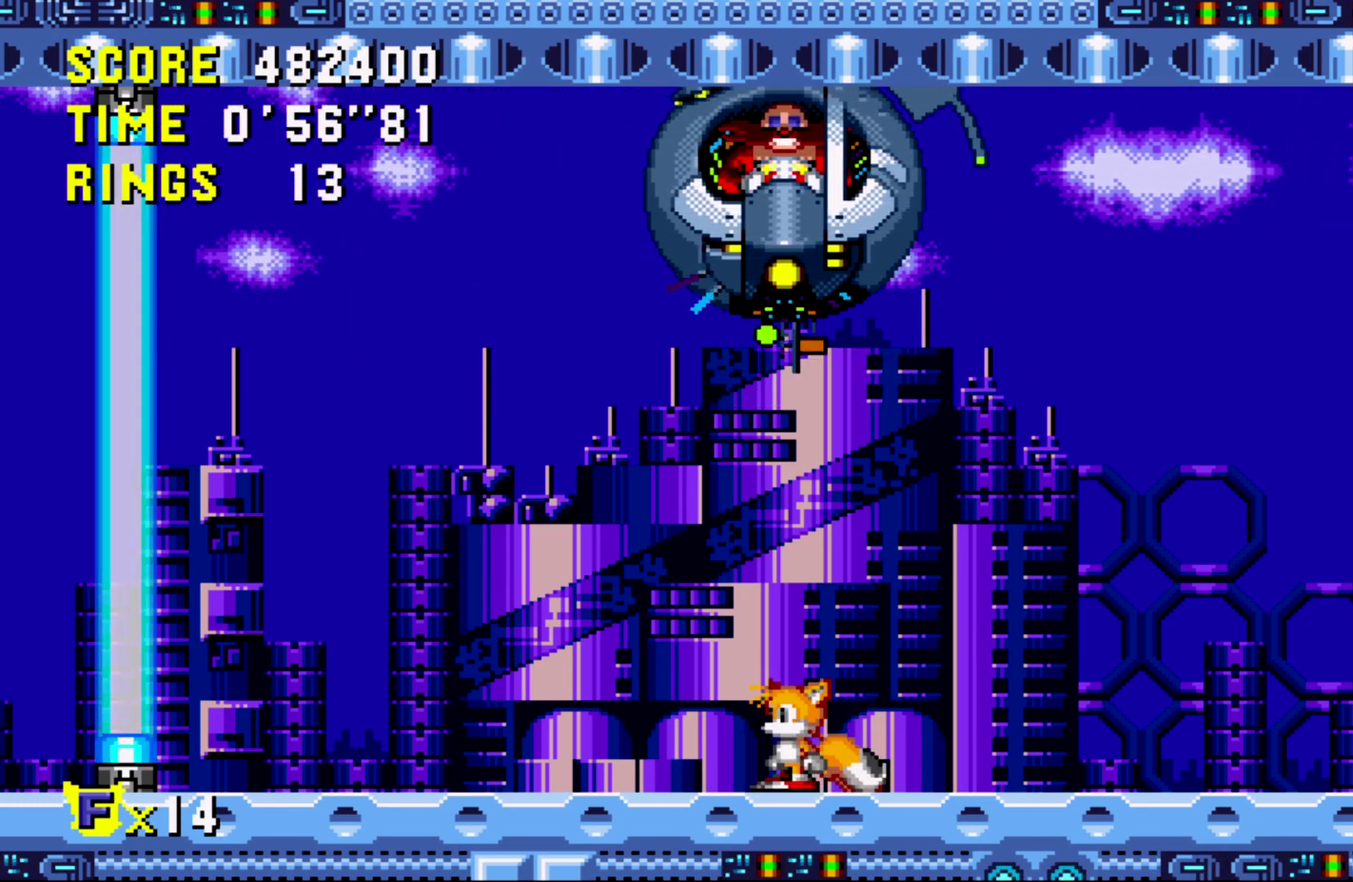
{"buttons": [], "events": []}
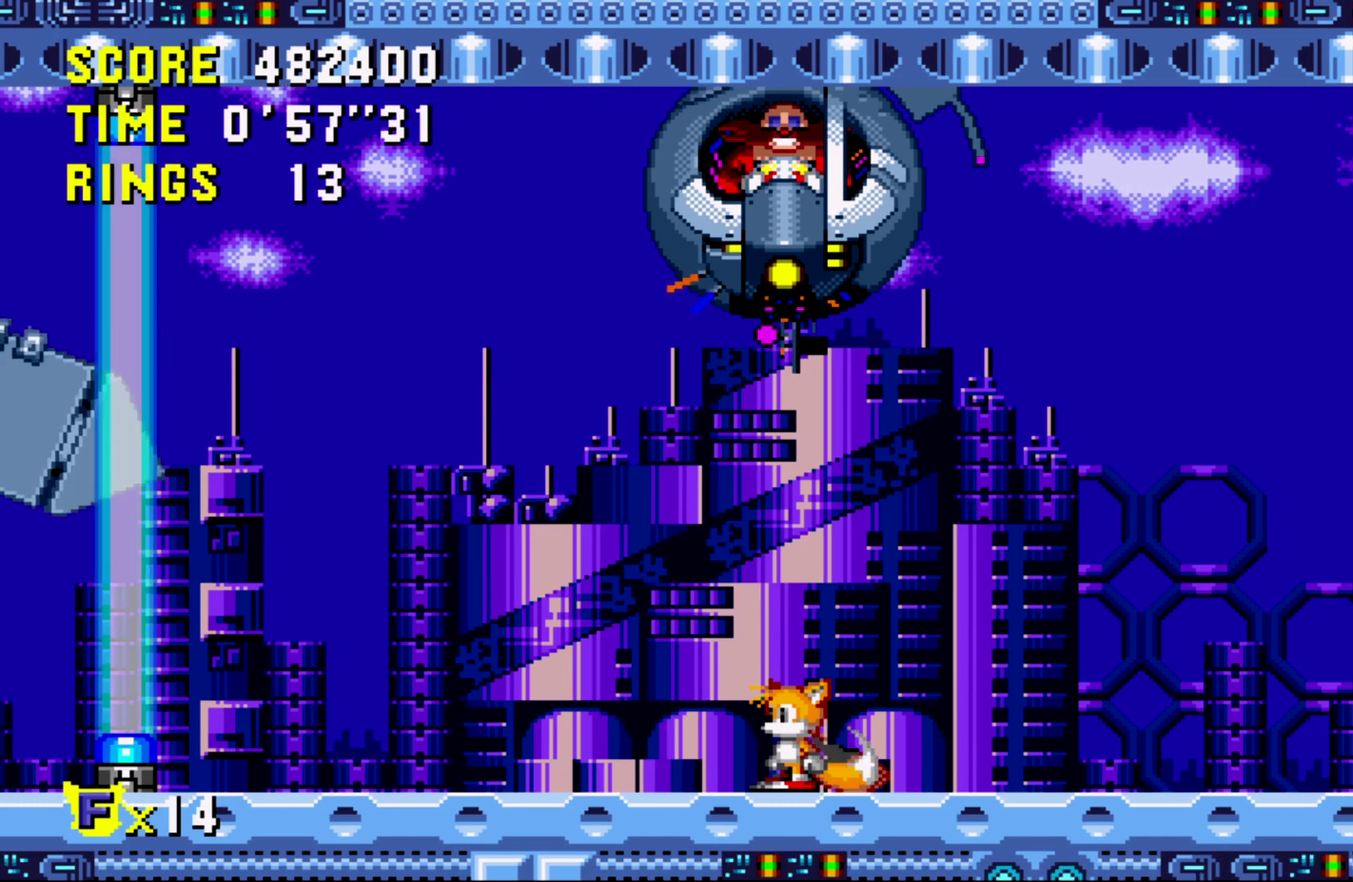
{"buttons": [], "events": [[183, "DPAD_DOWN", "down"], [267, "DPAD_DOWN", "up"]]}
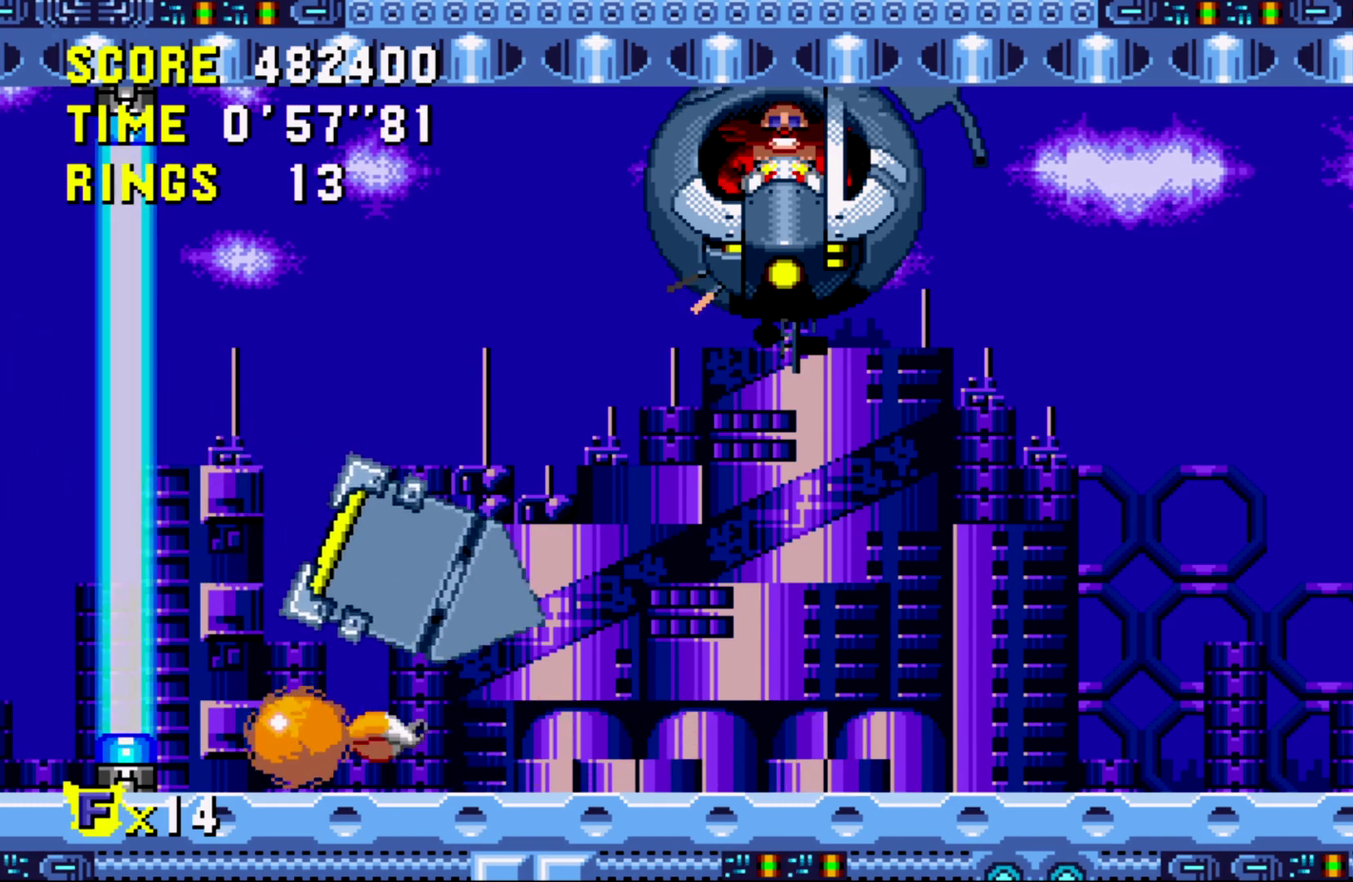
{"buttons": [], "events": []}
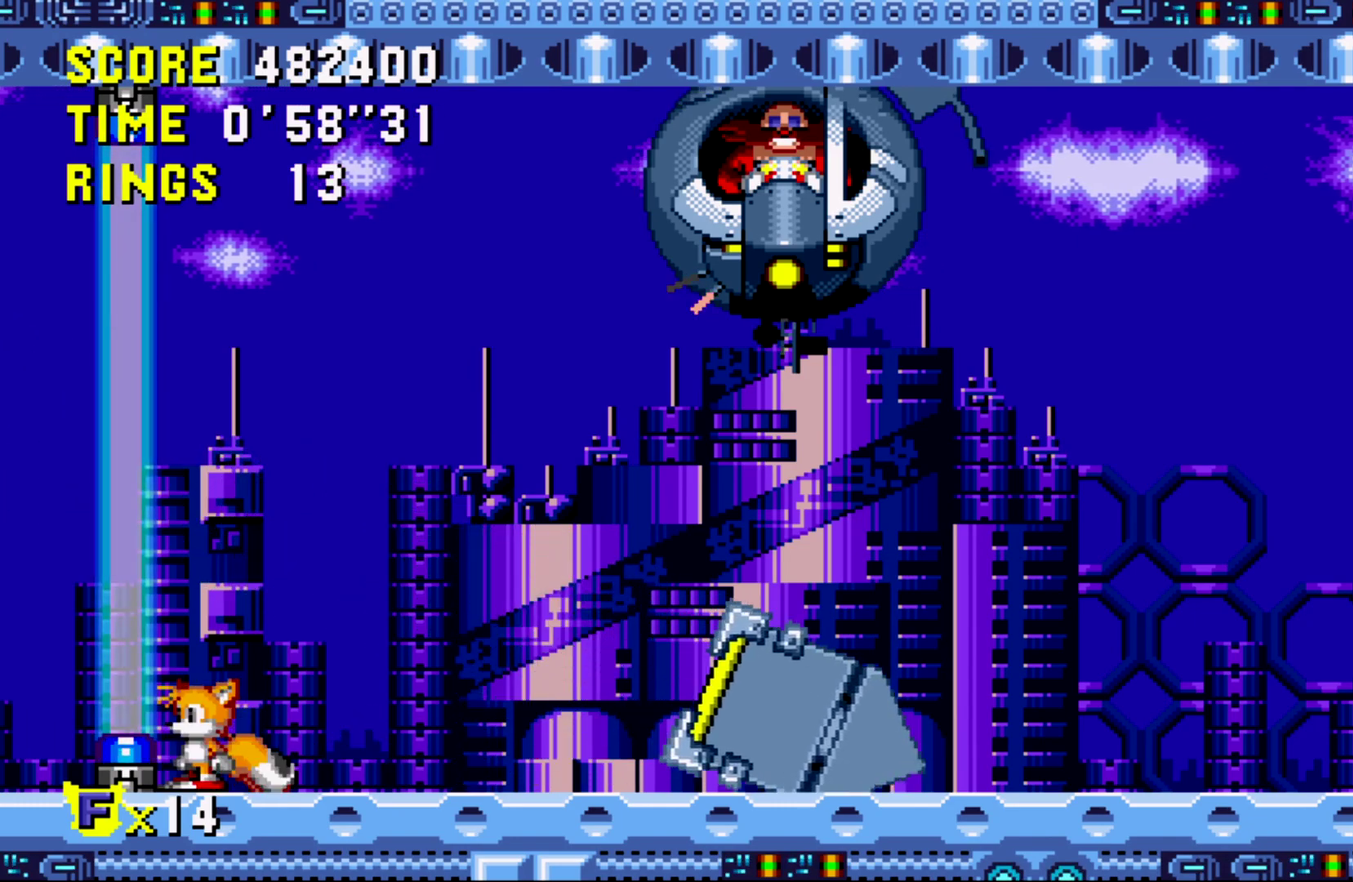
{"buttons": [], "events": []}
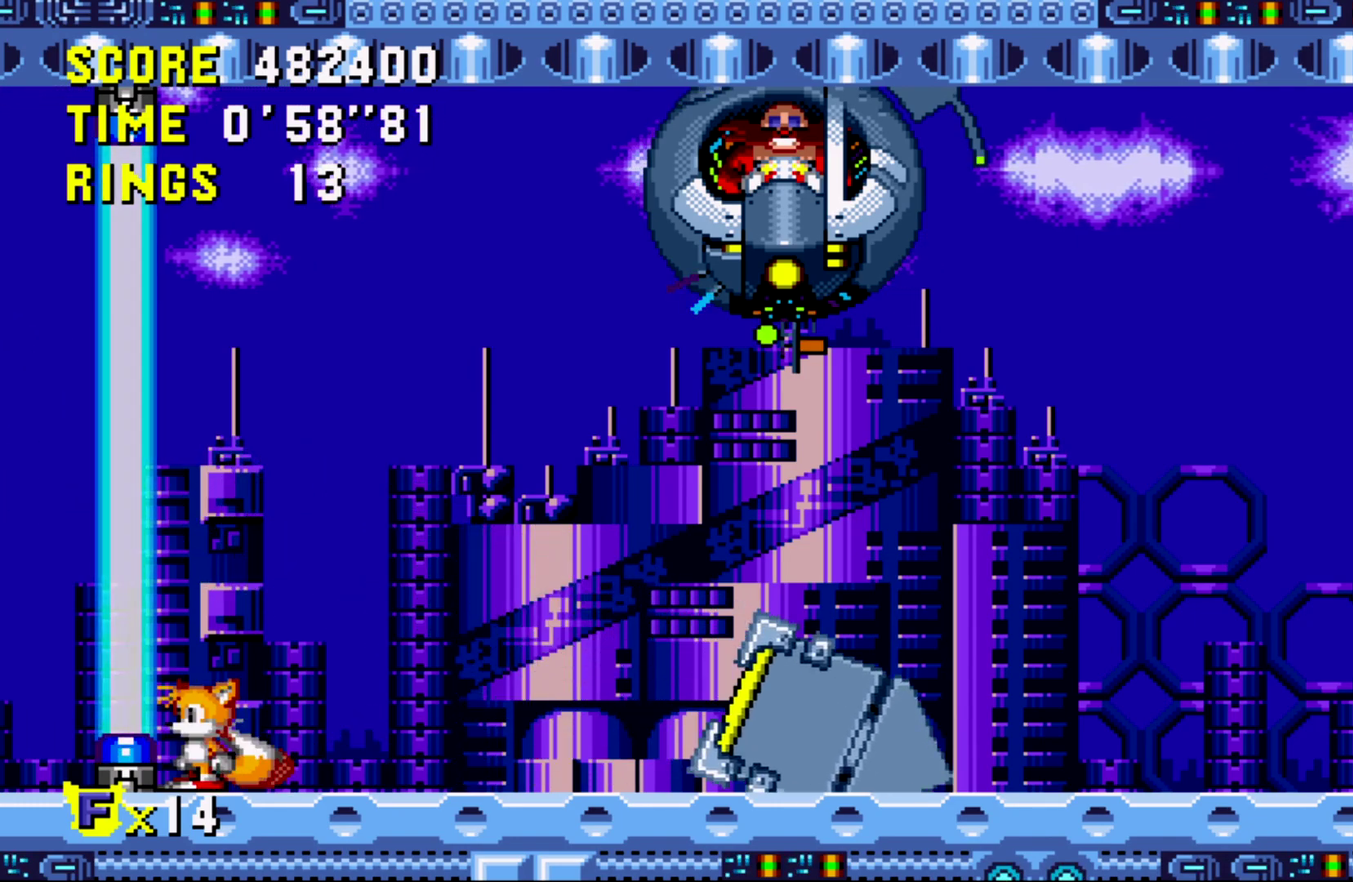
{"buttons": [], "events": []}
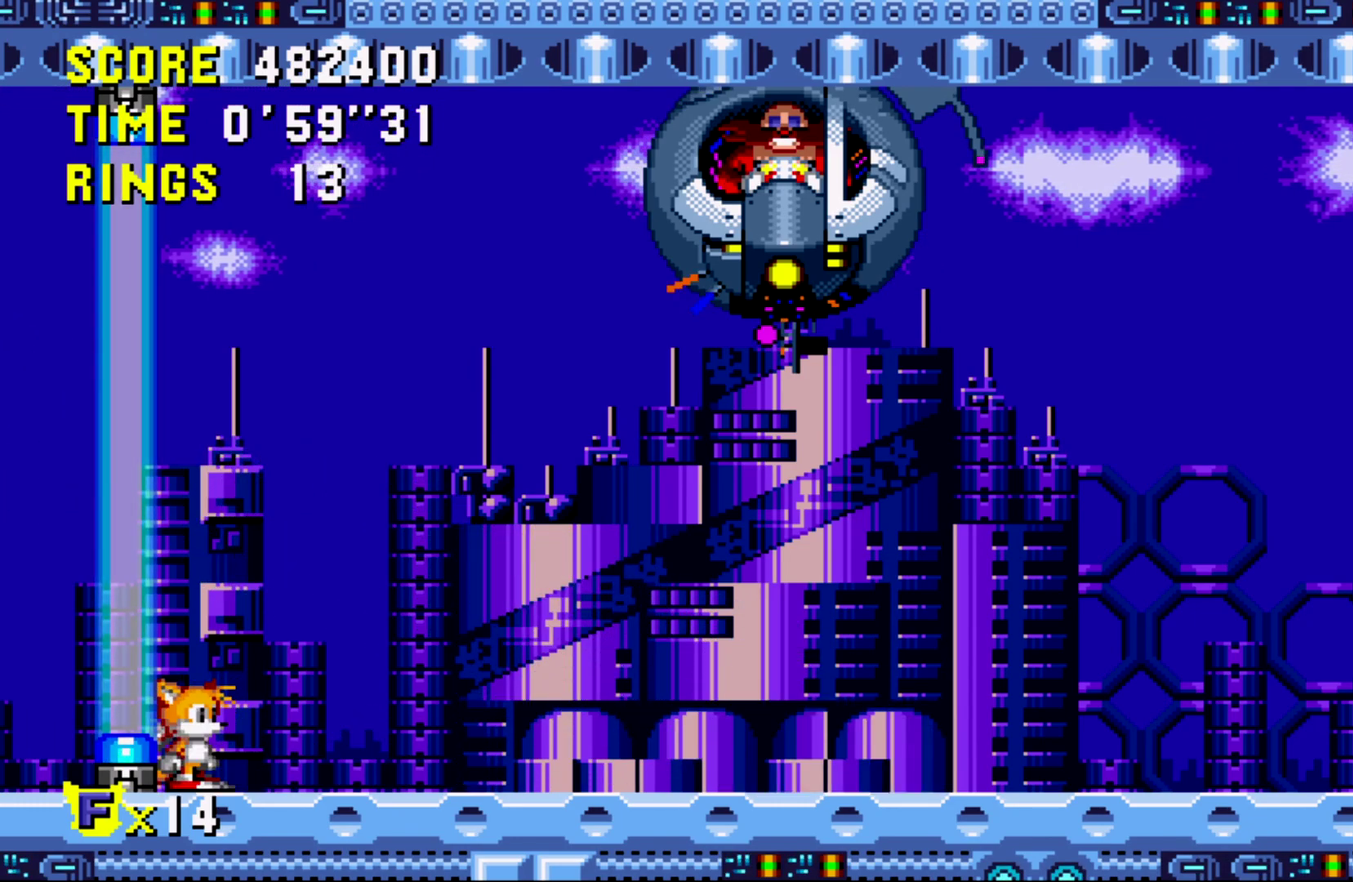
{"buttons": [], "events": [[183, "DPAD_DOWN", "down"], [417, "DPAD_DOWN", "up"]]}
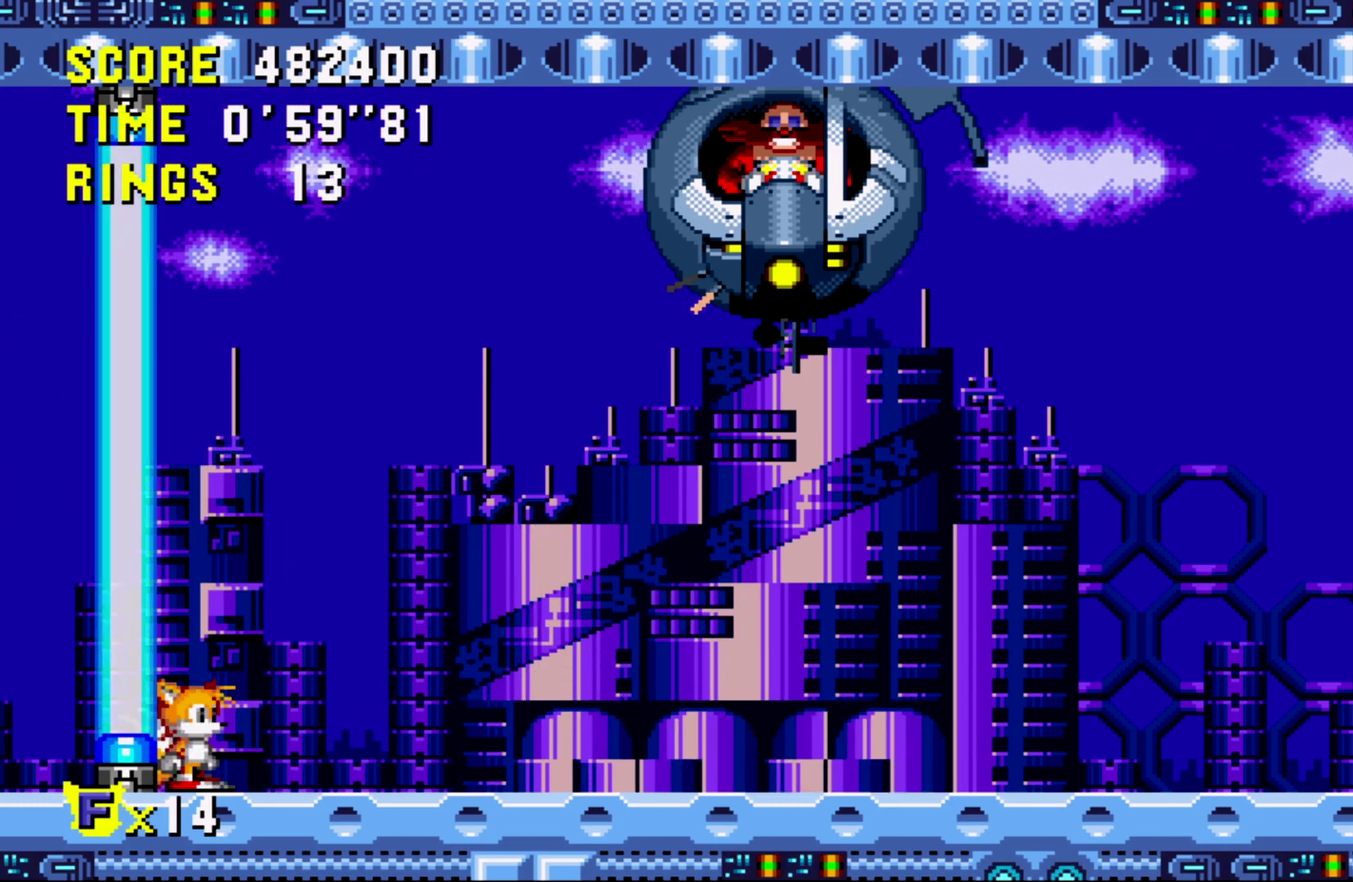
{"buttons": [], "events": [[150, "DPAD_DOWN", "down"], [400, "DPAD_DOWN", "up"]]}
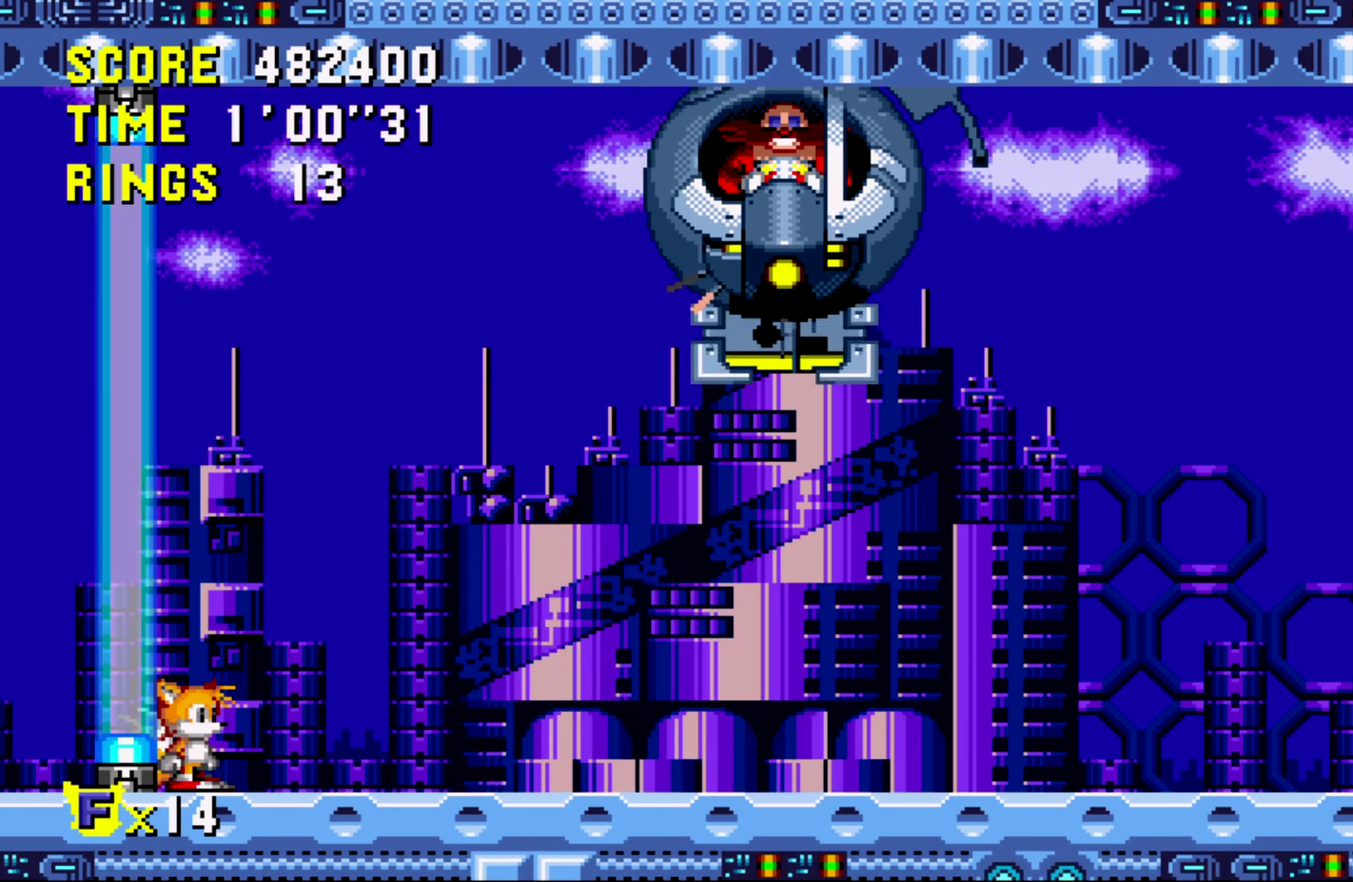
{"buttons": [], "events": [[133, "DPAD_DOWN", "down"], [400, "DPAD_DOWN", "up"]]}
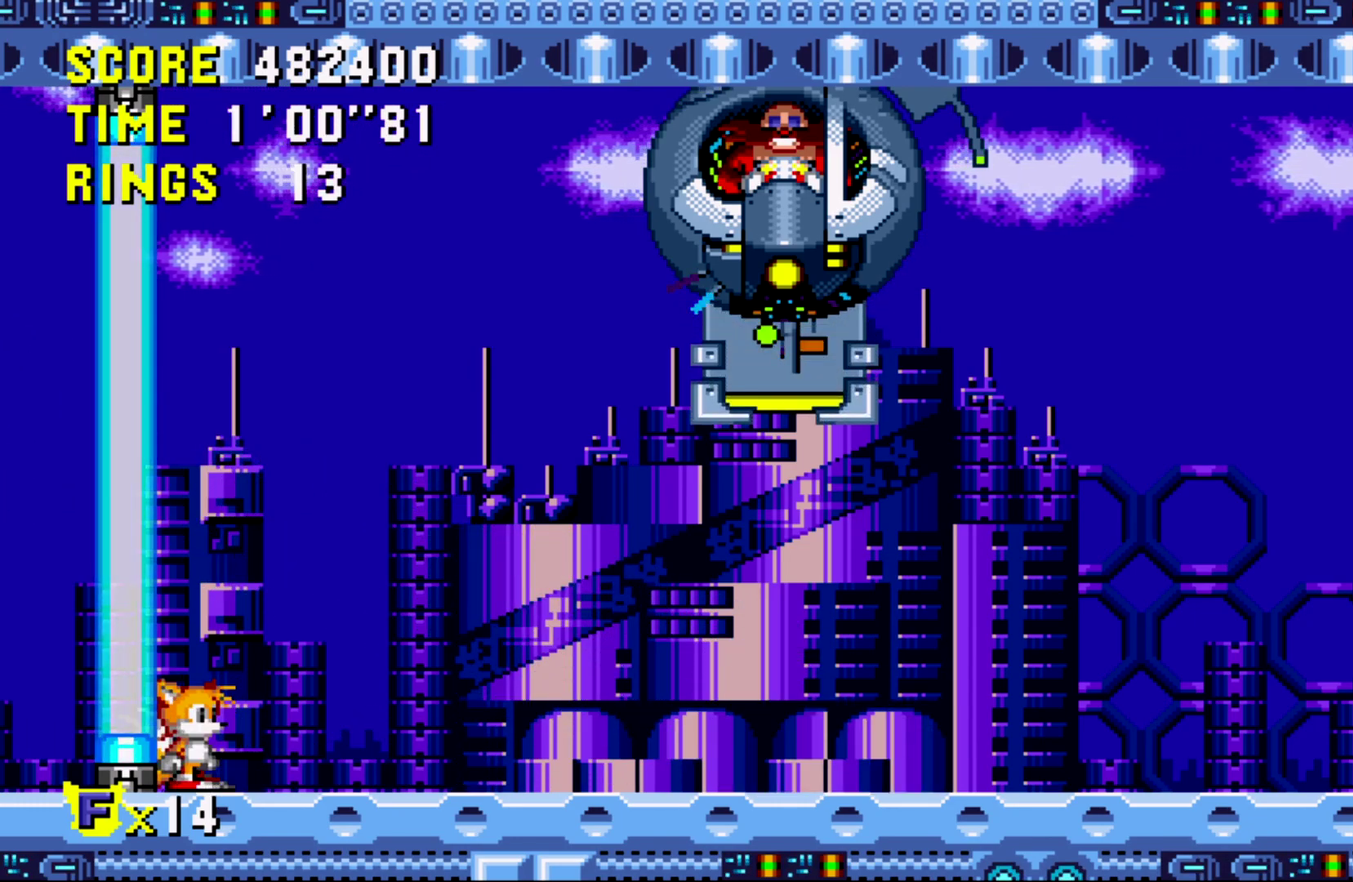
{"buttons": [], "events": [[150, "DPAD_DOWN", "down"], [467, "DPAD_DOWN", "up"]]}
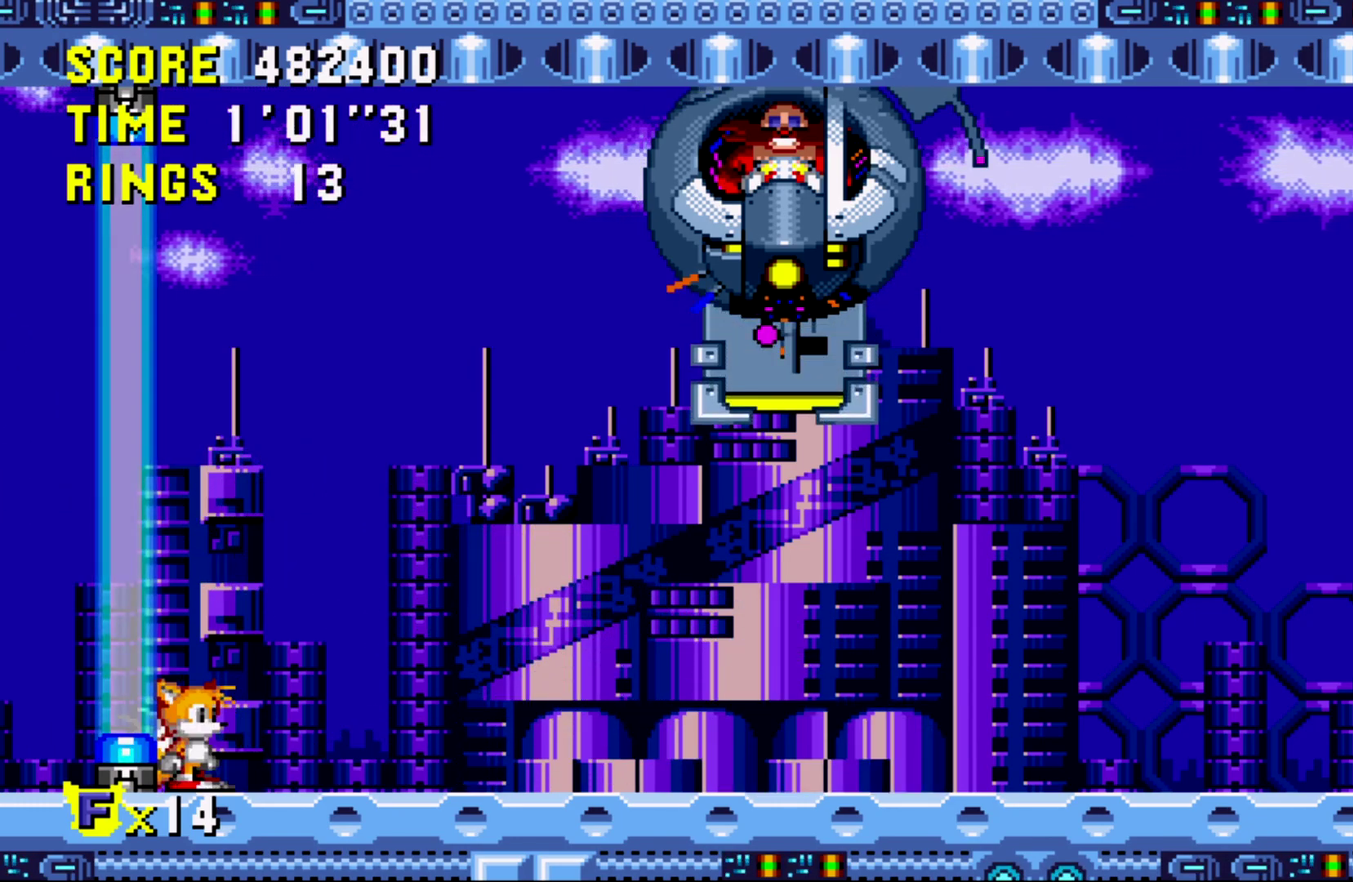
{"buttons": [], "events": [[133, "DPAD_DOWN", "down"], [483, "DPAD_DOWN", "up"]]}
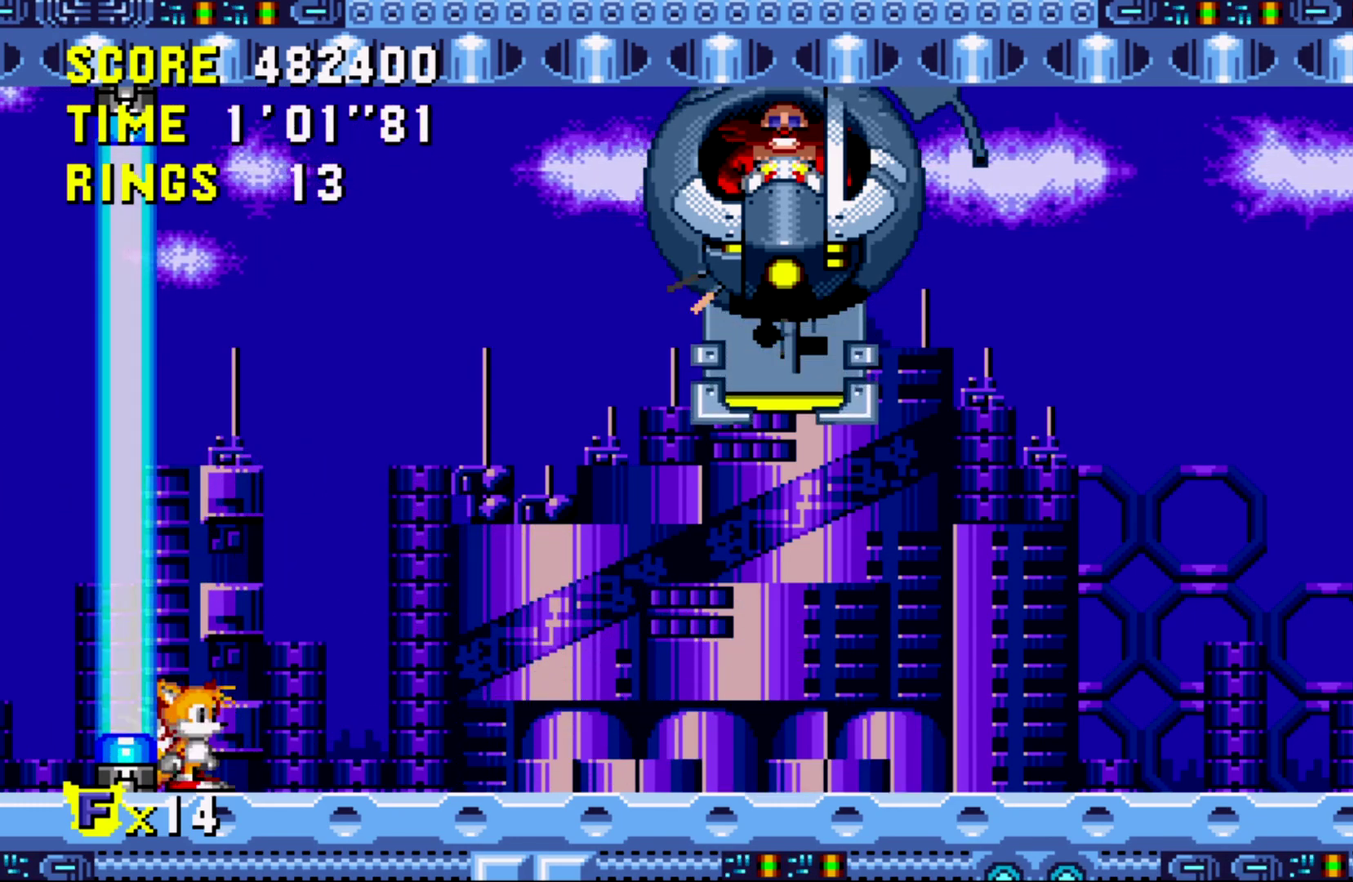
{"buttons": ["DPAD_DOWN"], "events": [[167, "DPAD_DOWN", "down"]]}
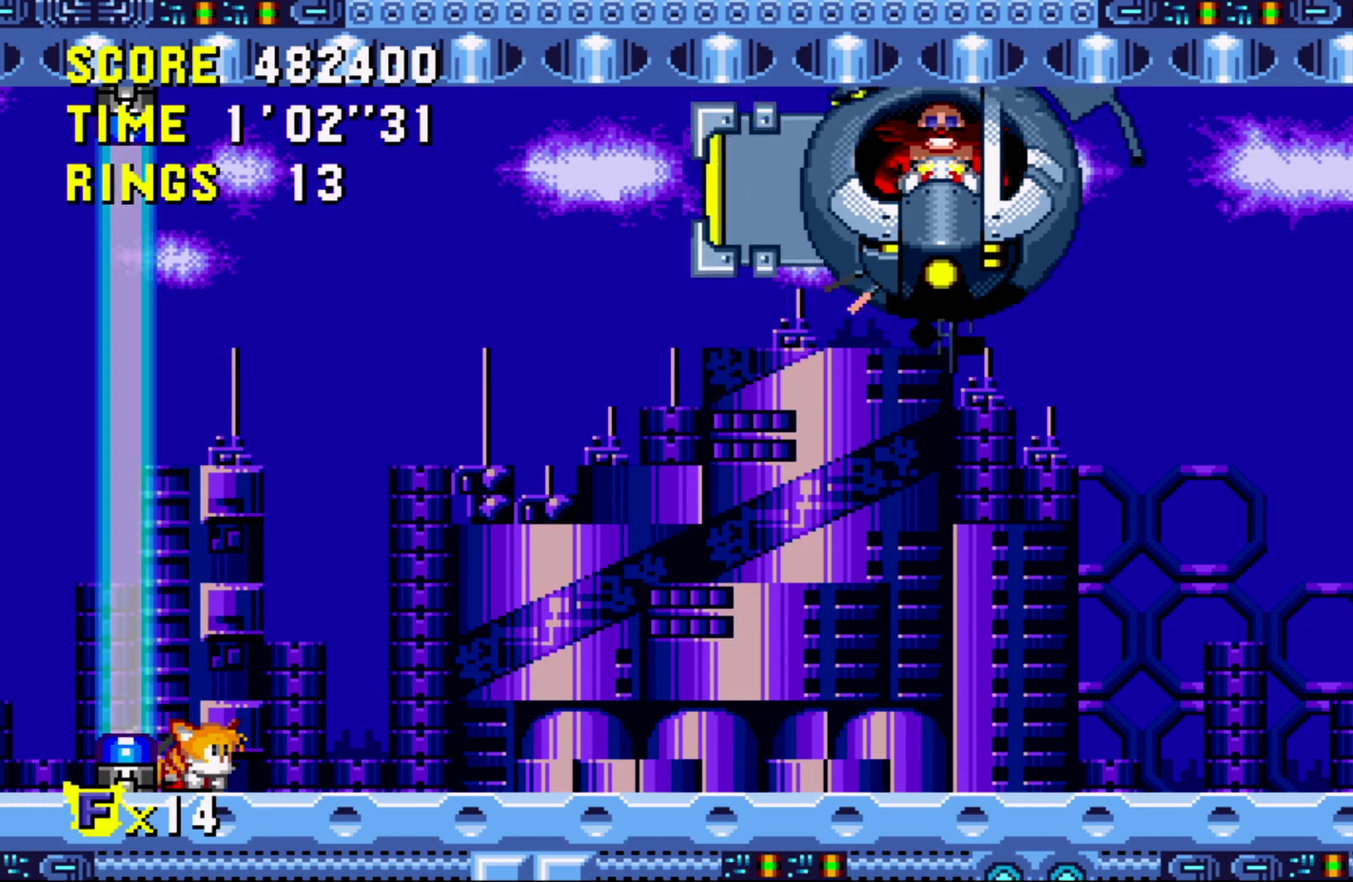
{"buttons": ["DPAD_DOWN"], "events": [[17, "DPAD_DOWN", "up"], [183, "DPAD_DOWN", "down"]]}
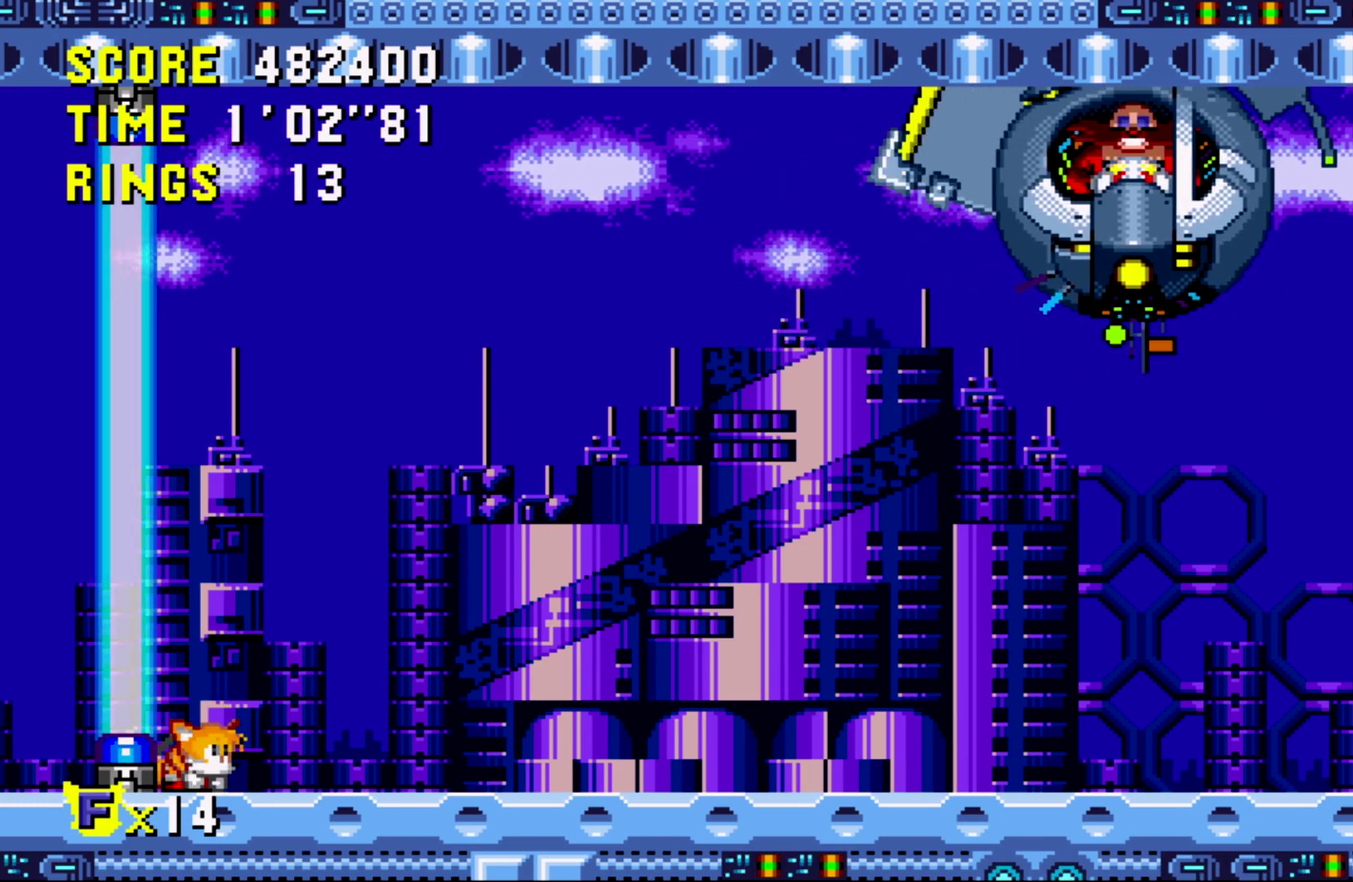
{"buttons": ["DPAD_DOWN"], "events": [[17, "DPAD_DOWN", "up"], [200, "DPAD_DOWN", "down"]]}
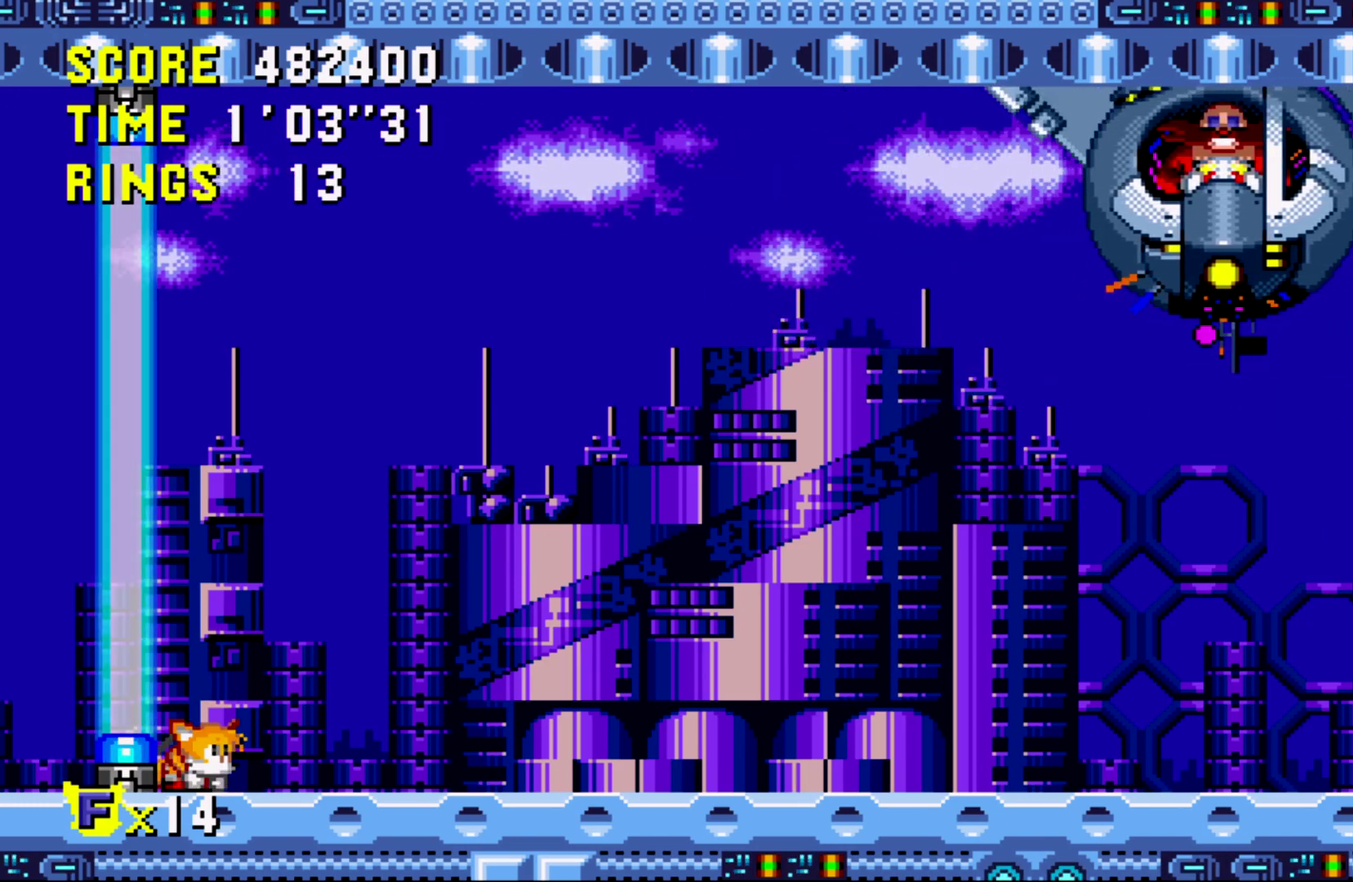
{"buttons": [], "events": [[33, "DPAD_DOWN", "up"], [217, "DPAD_DOWN", "down"], [483, "DPAD_DOWN", "up"]]}
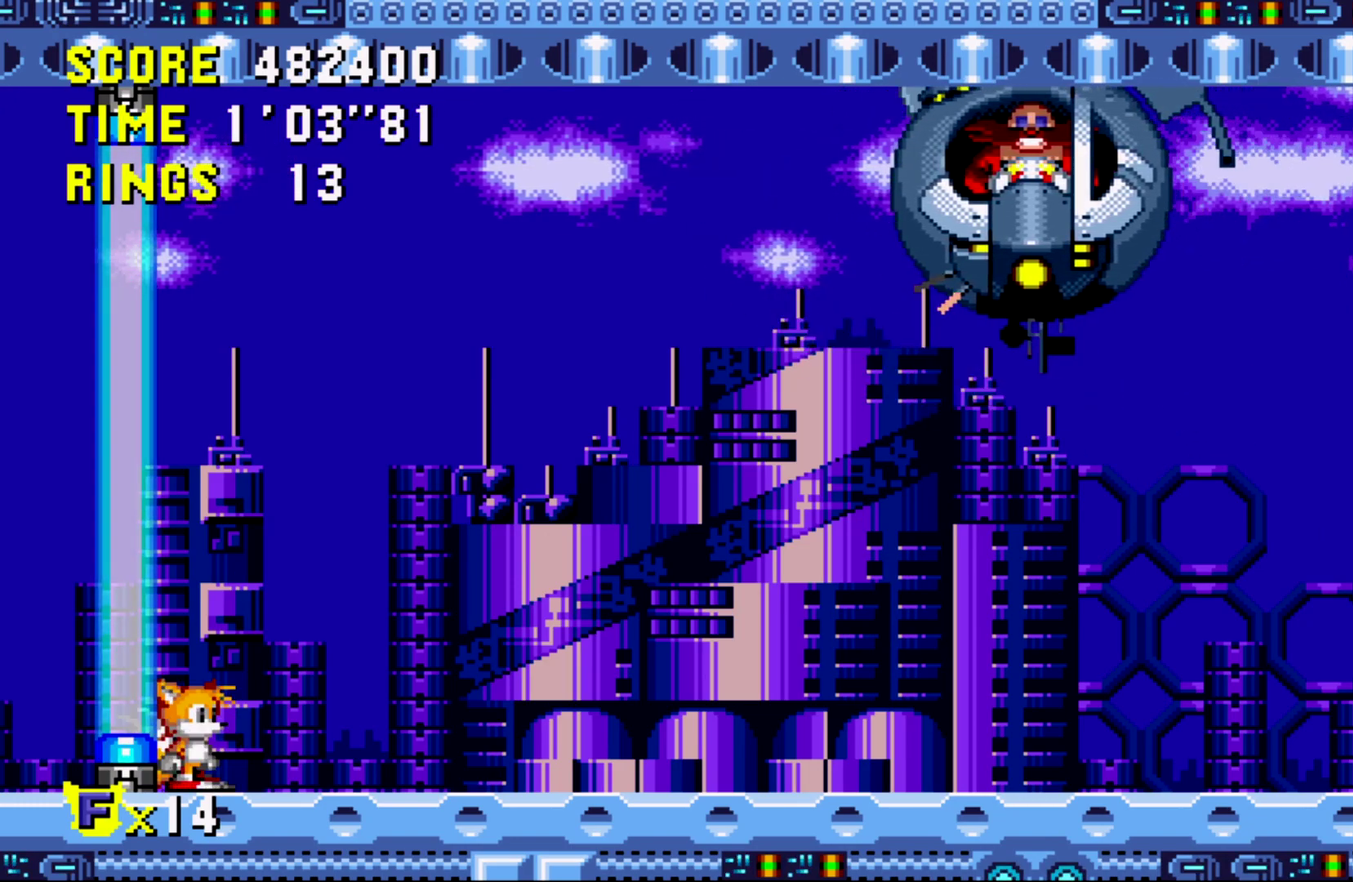
{"buttons": [], "events": [[167, "DPAD_DOWN", "down"], [333, "DPAD_DOWN", "up"]]}
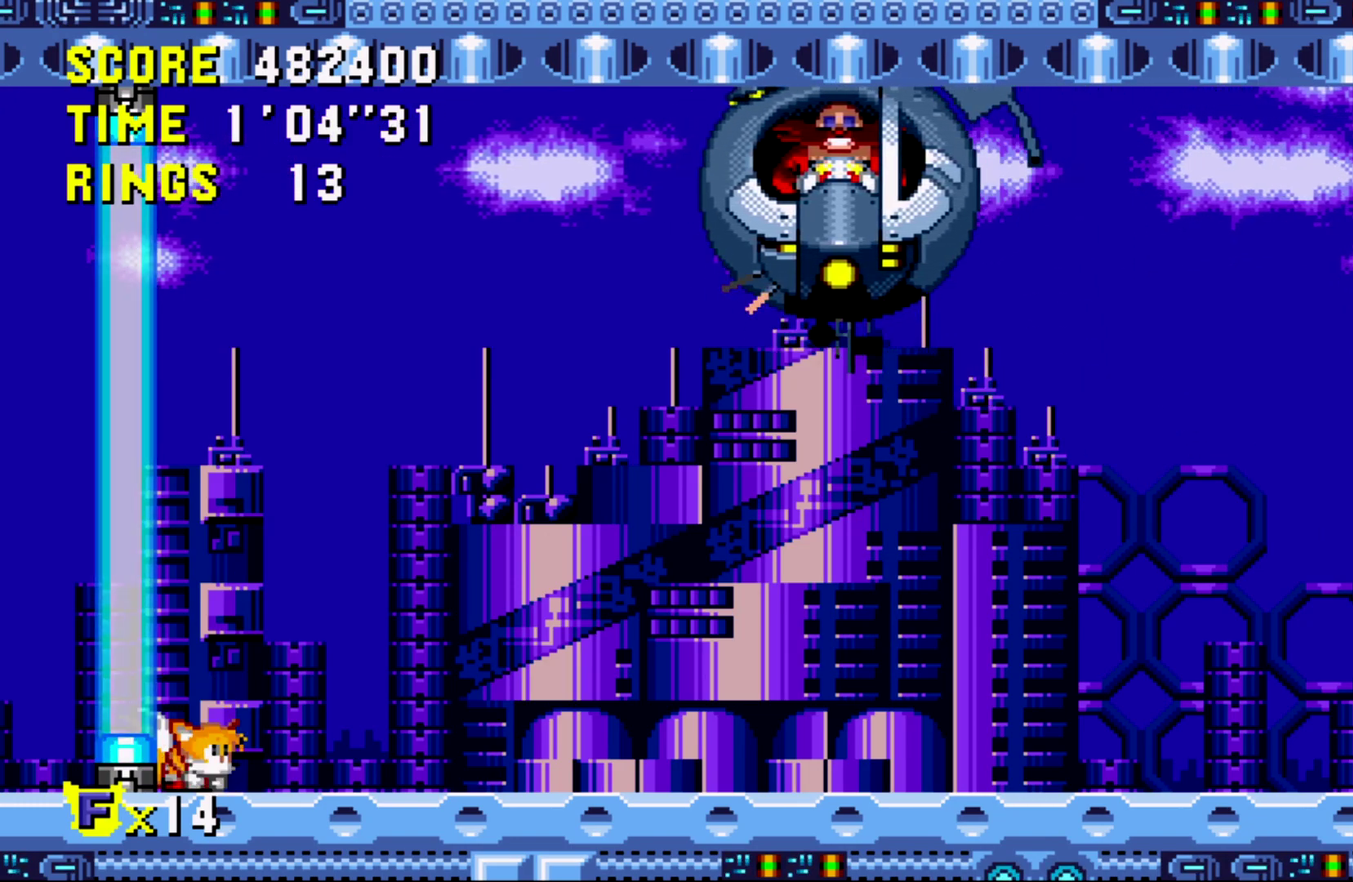
{"buttons": ["DPAD_DOWN"], "events": [[17, "DPAD_DOWN", "down"], [117, "A", "down"], [200, "A", "up"]]}
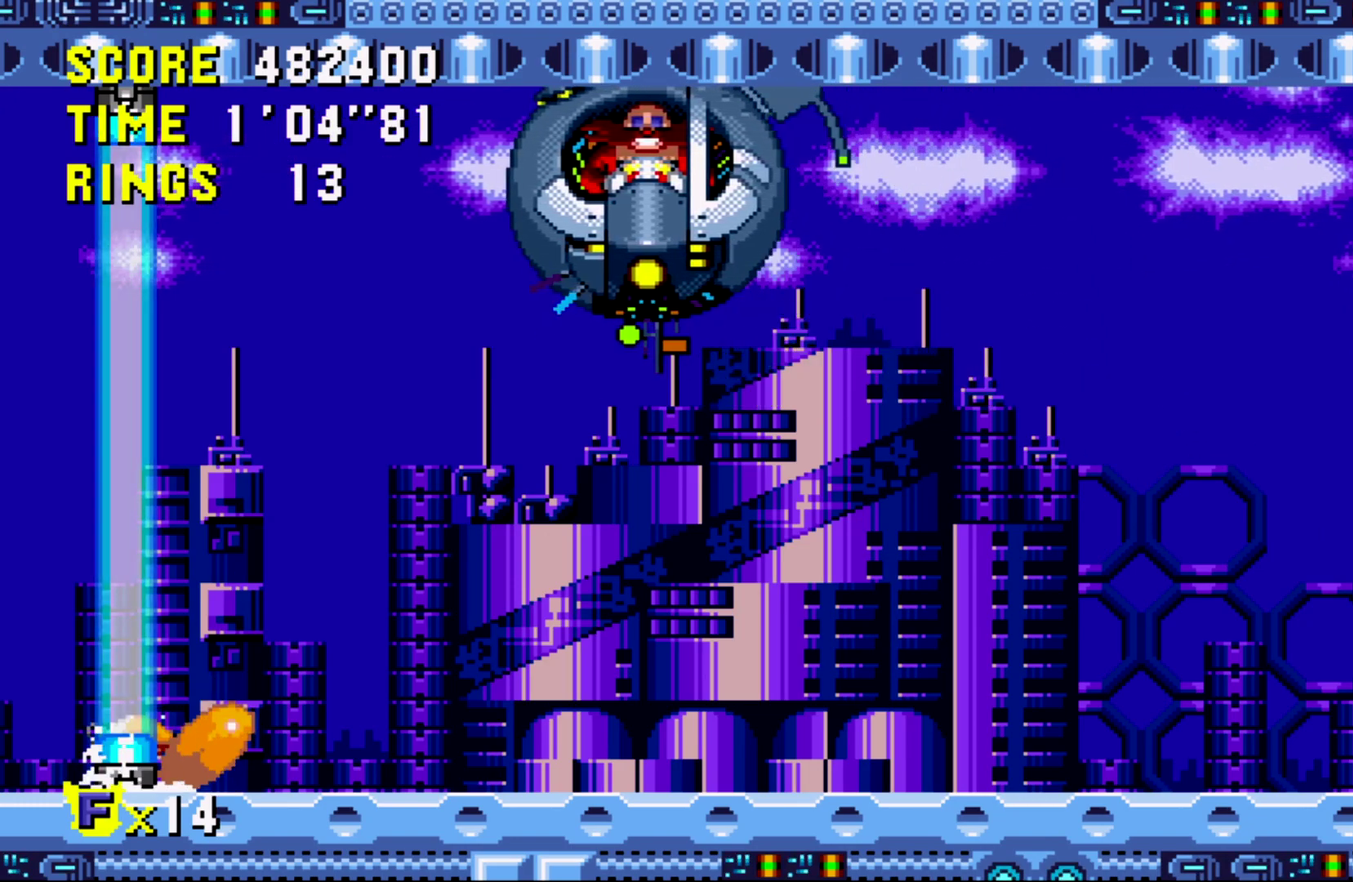
{"buttons": ["DPAD_DOWN"], "events": []}
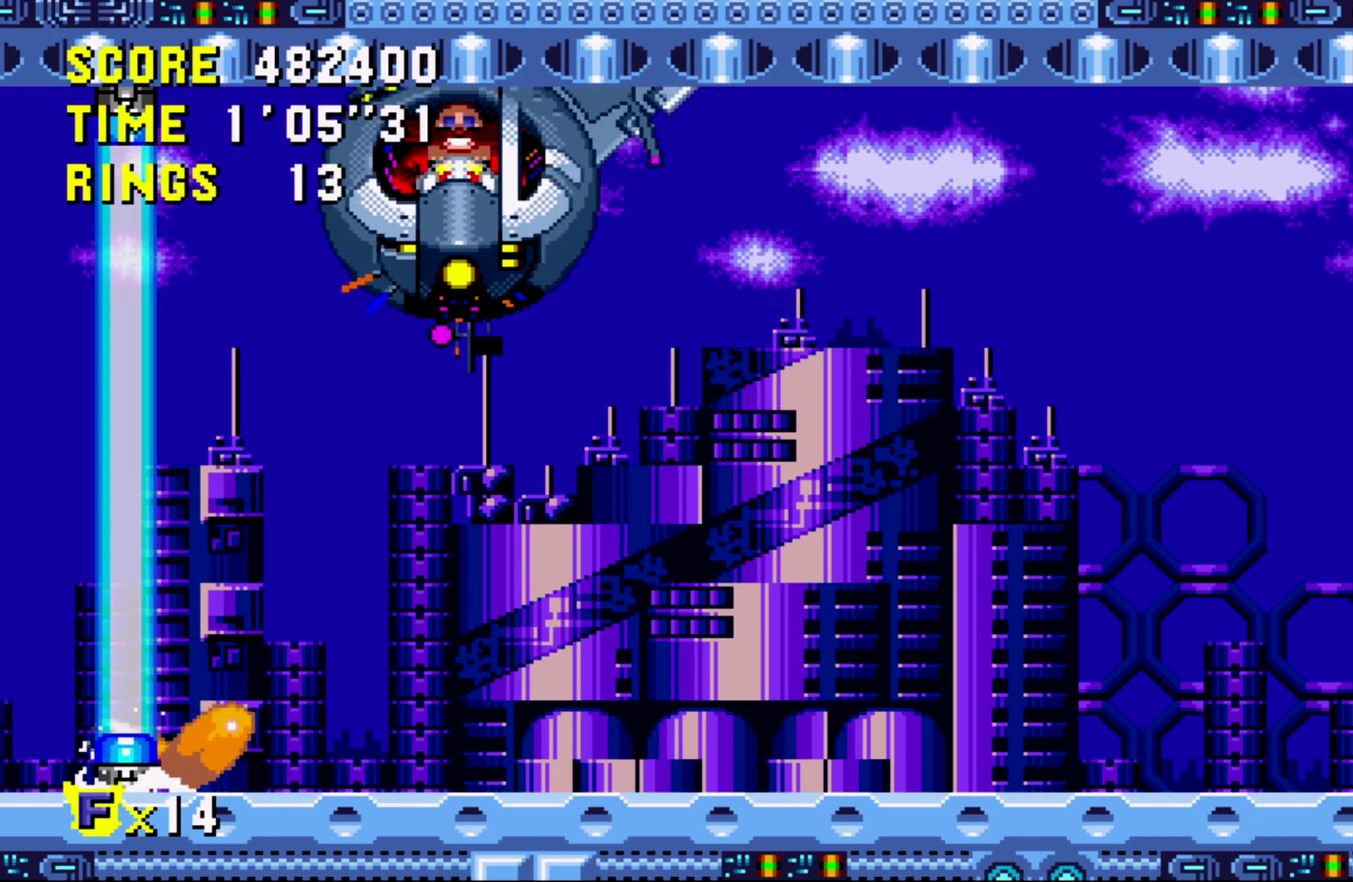
{"buttons": ["DPAD_DOWN"], "events": []}
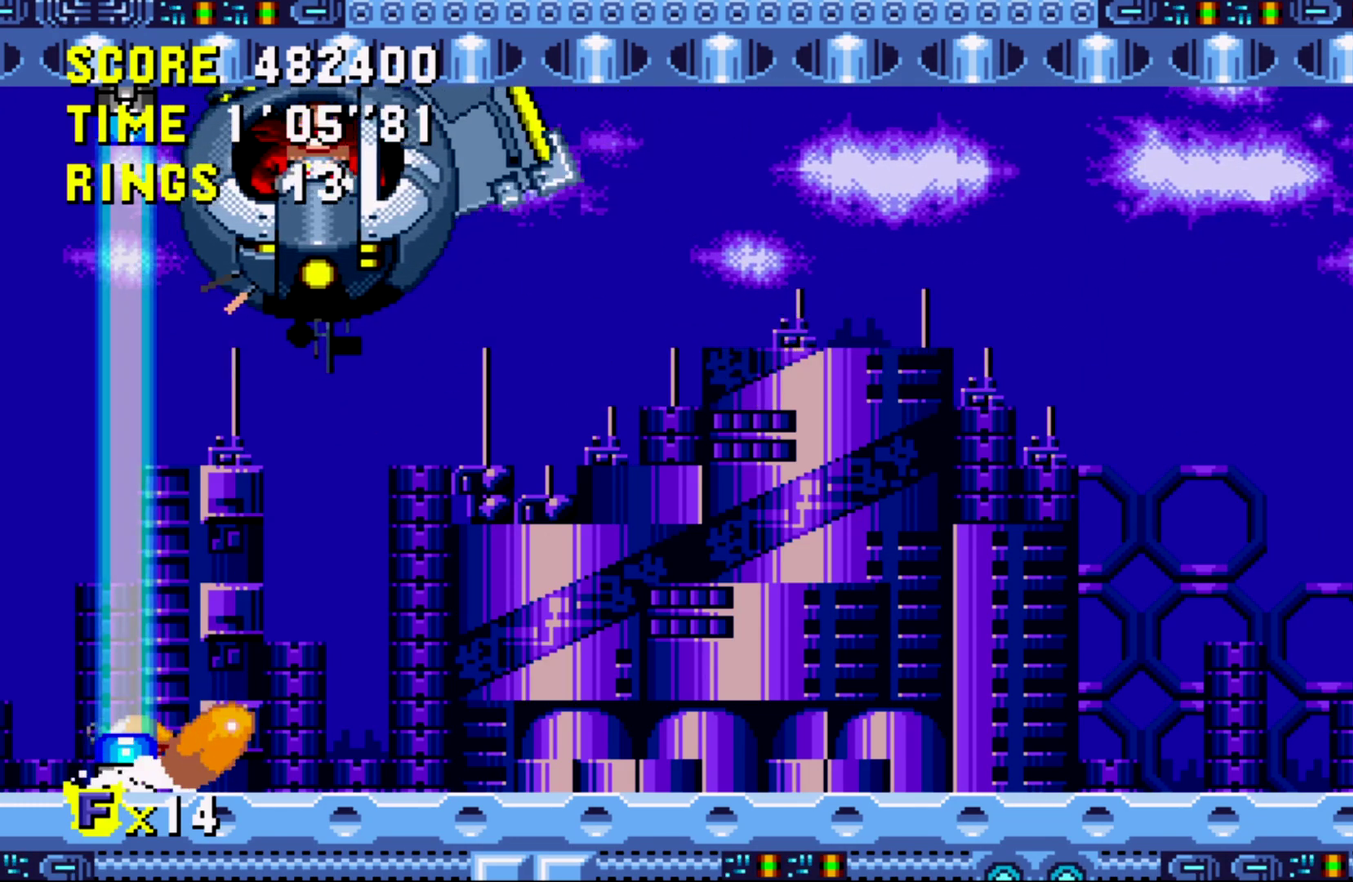
{"buttons": ["DPAD_DOWN"], "events": []}
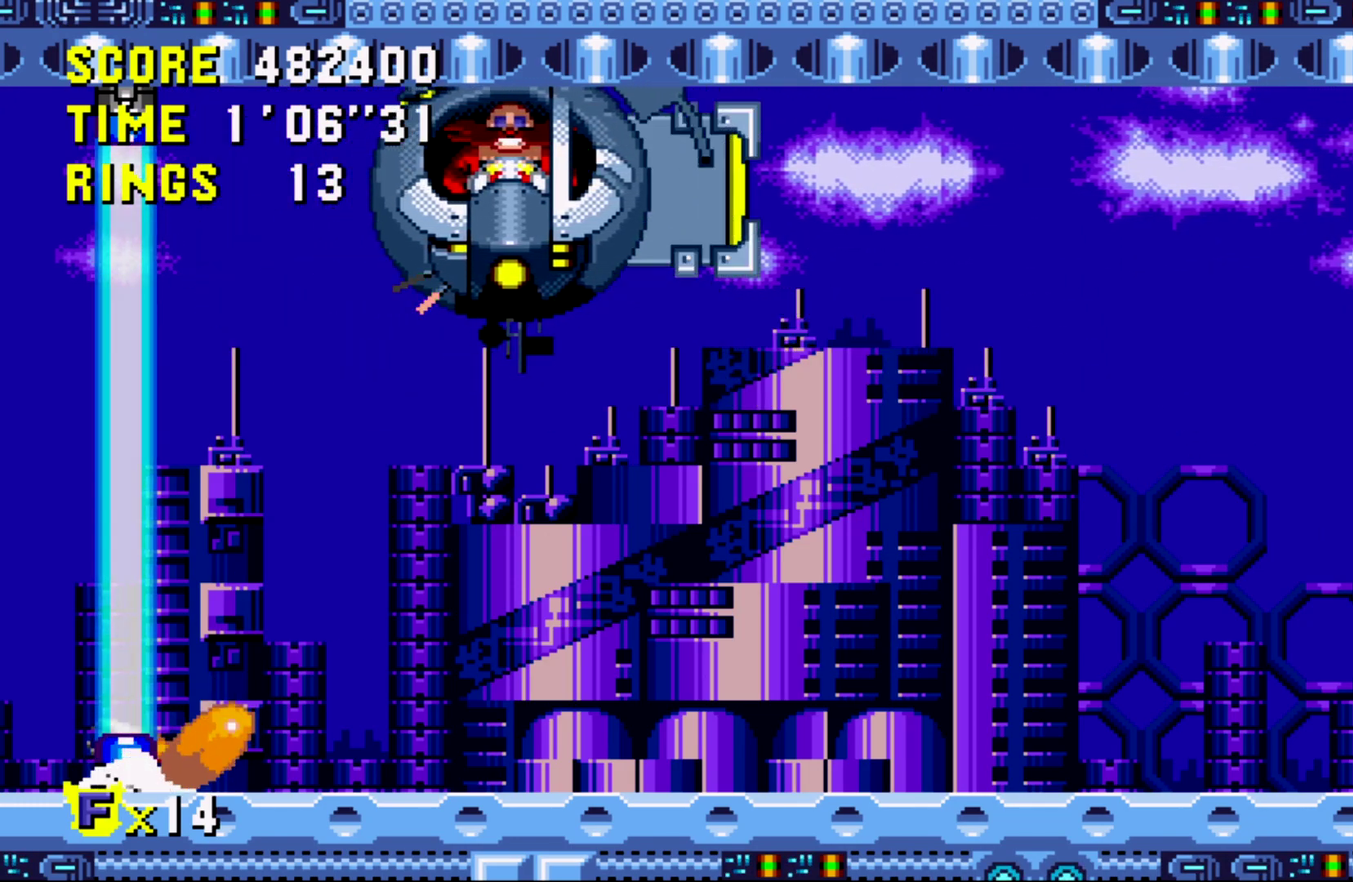
{"buttons": ["DPAD_DOWN"], "events": []}
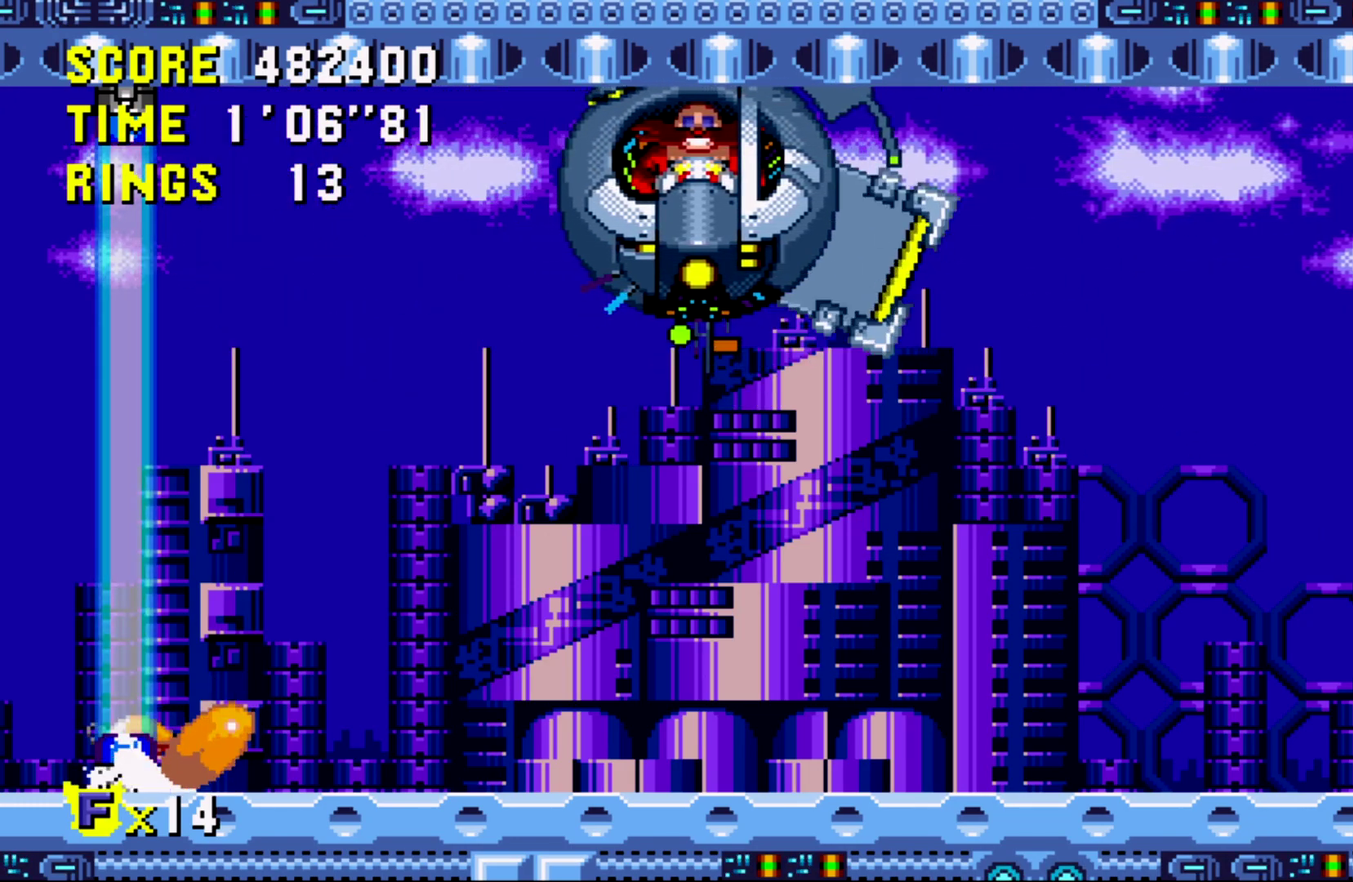
{"buttons": ["DPAD_DOWN"], "events": []}
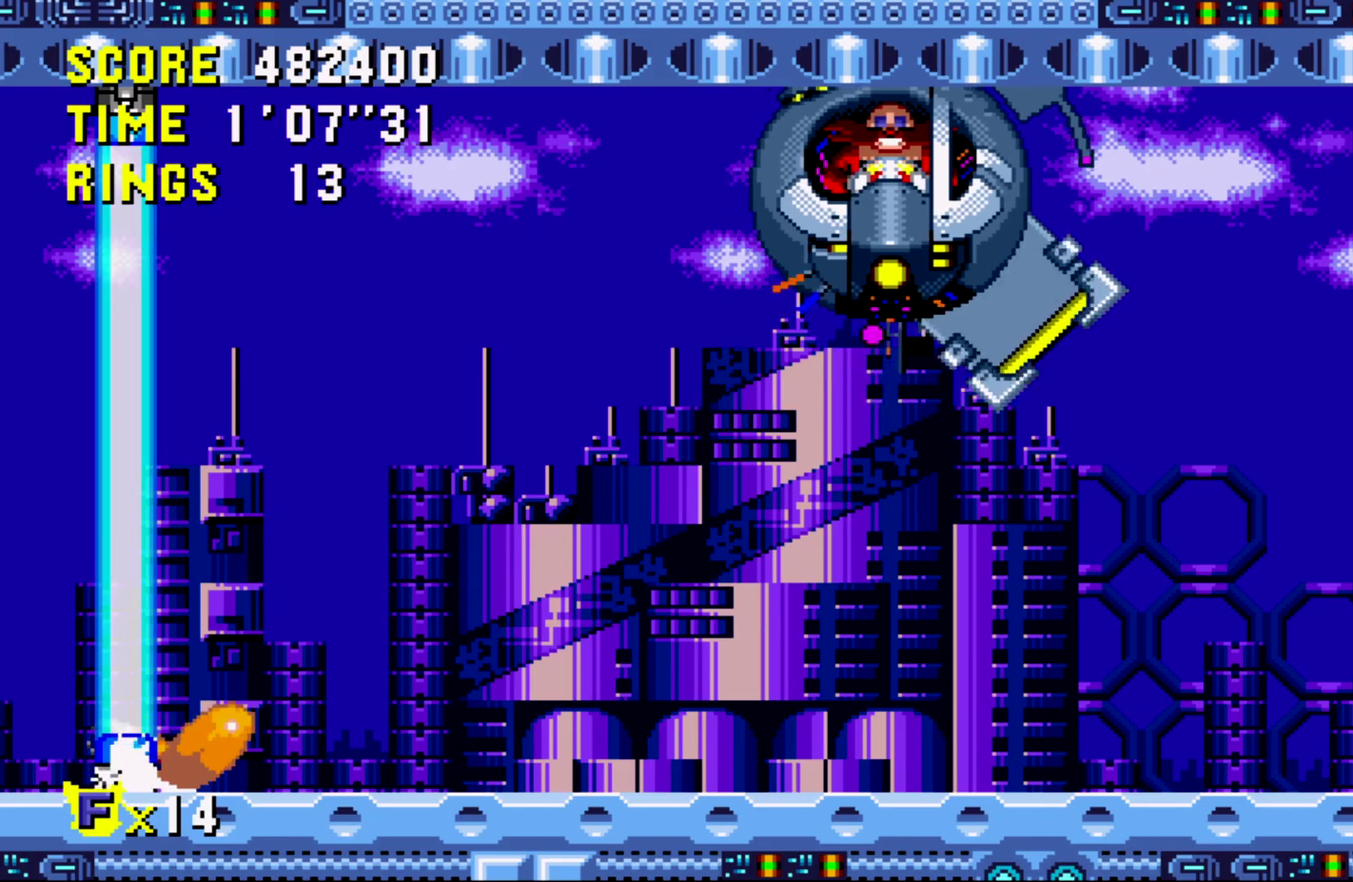
{"buttons": ["DPAD_DOWN"], "events": []}
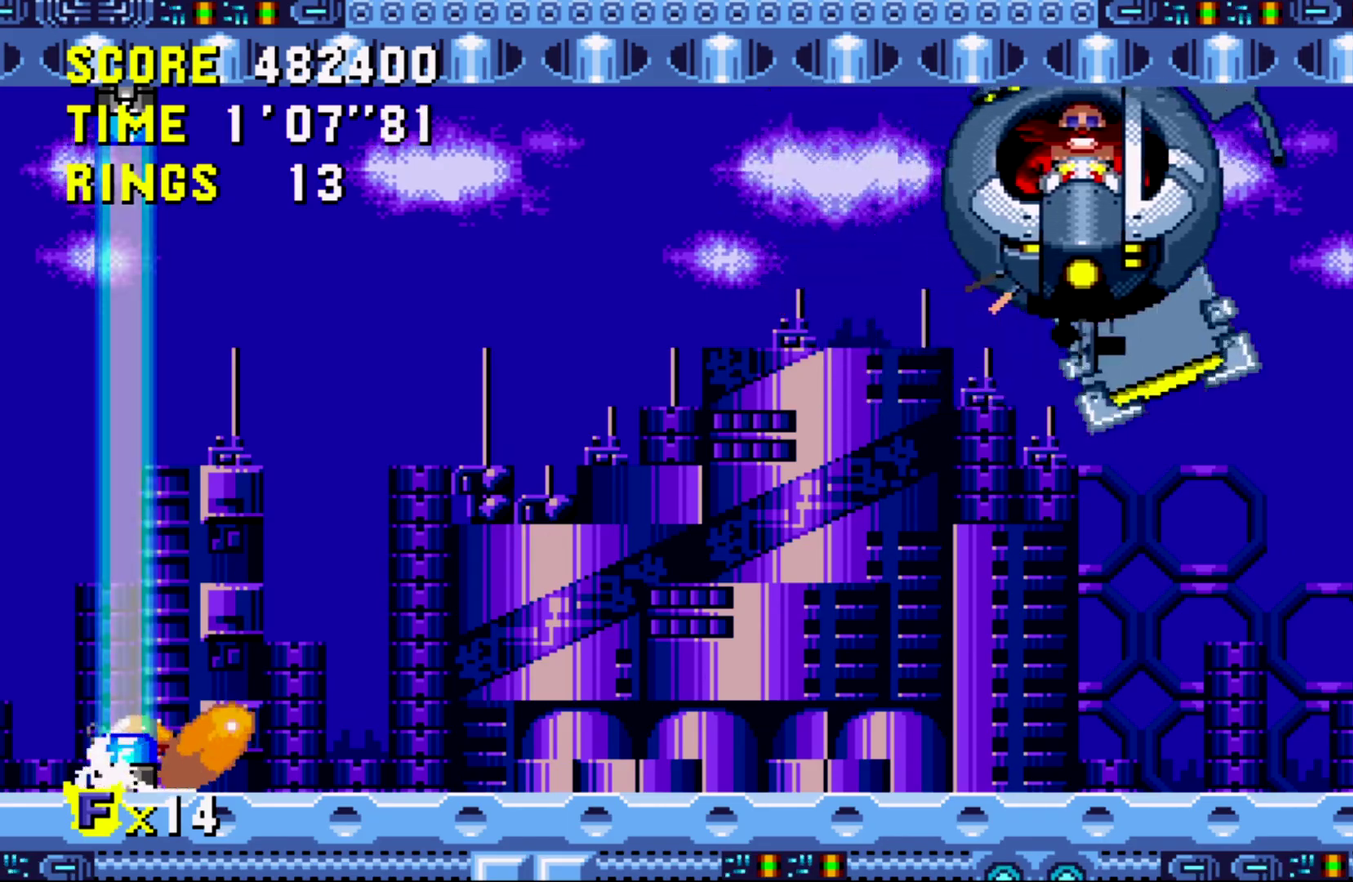
{"buttons": ["DPAD_RIGHT"], "events": [[67, "DPAD_RIGHT", "down"], [100, "DPAD_DOWN", "up"]]}
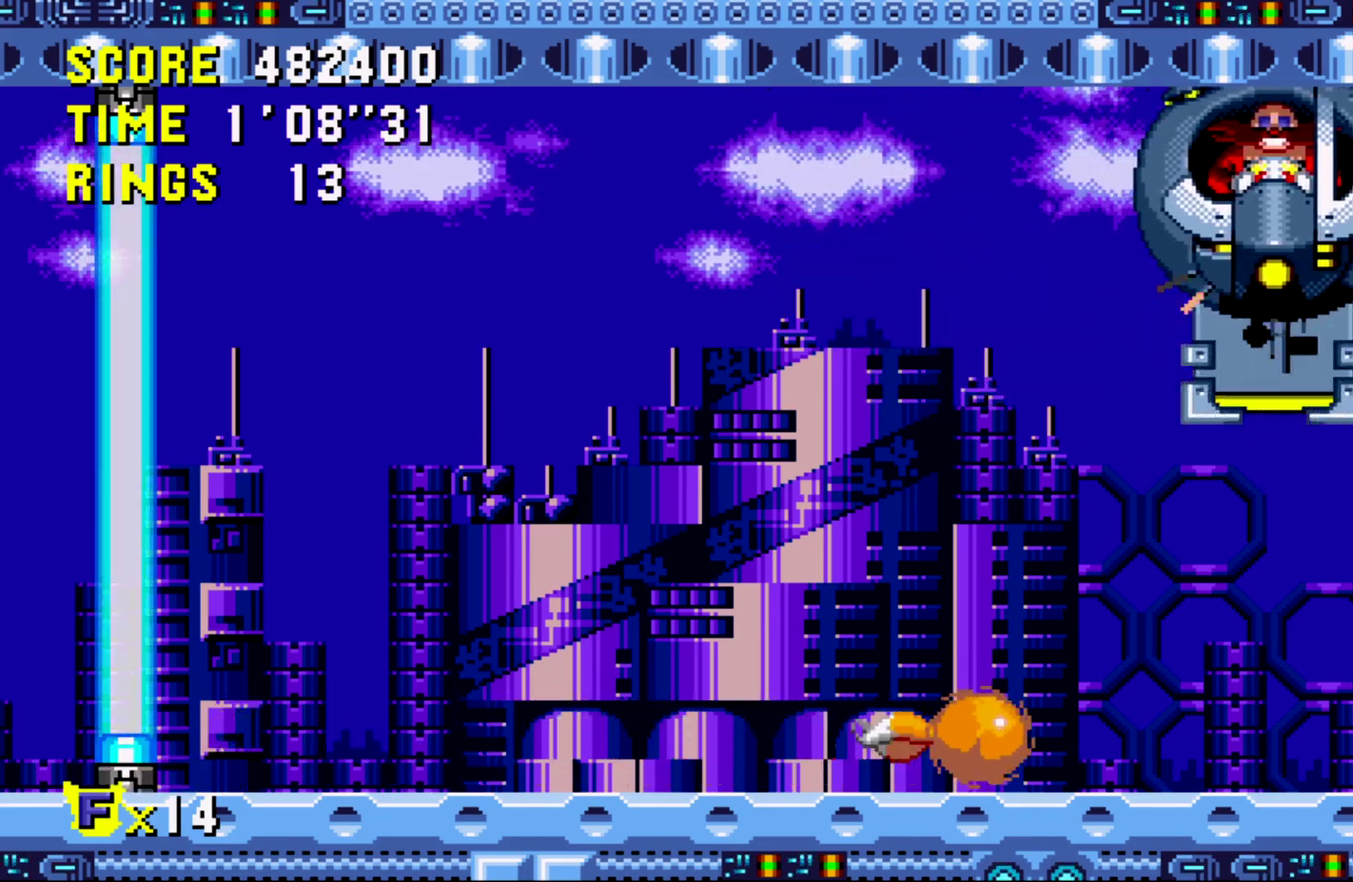
{"buttons": ["A"], "events": [[283, "A", "down"], [383, "DPAD_RIGHT", "up"]]}
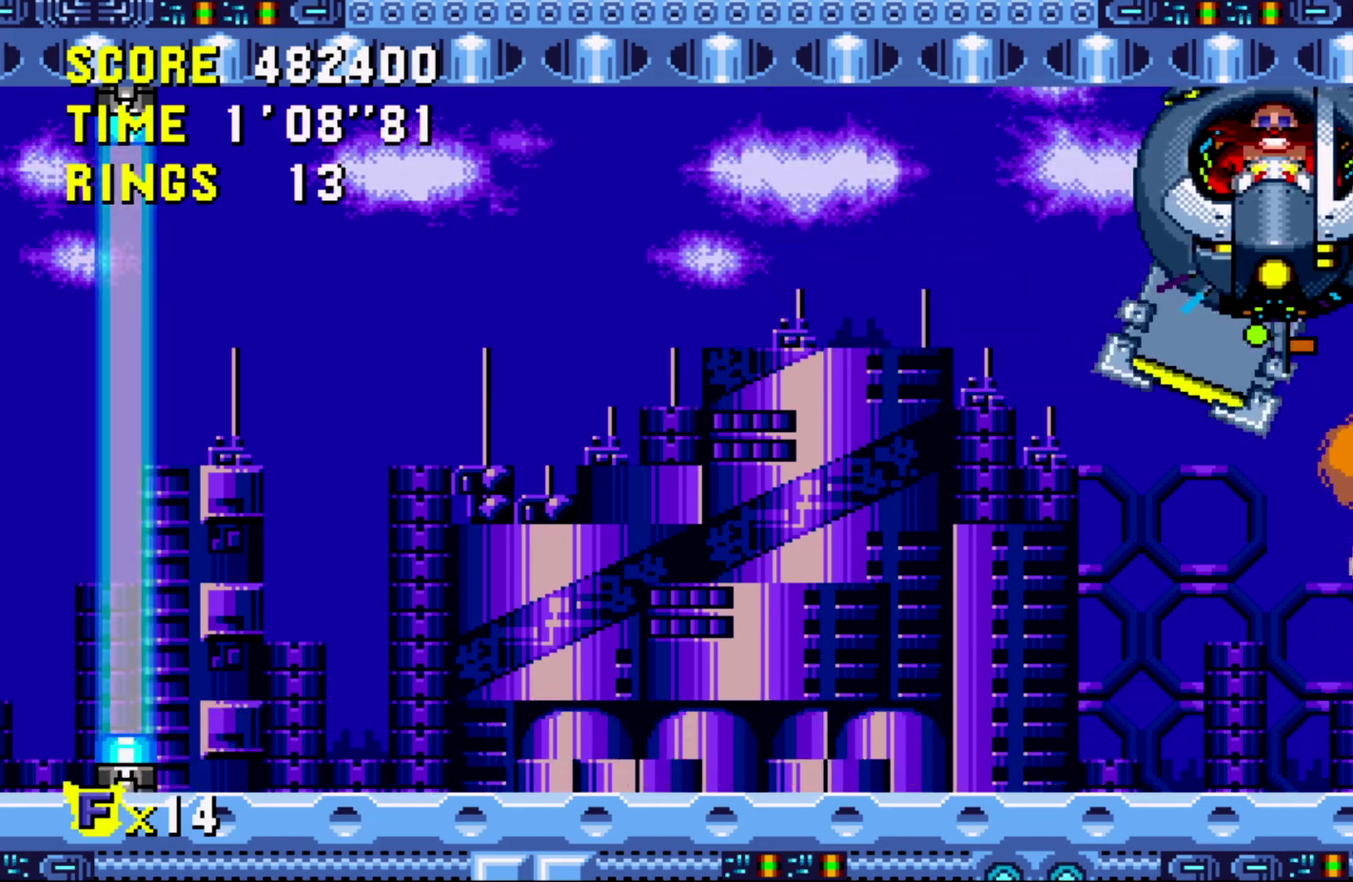
{"buttons": [], "events": [[500, "A", "up"]]}